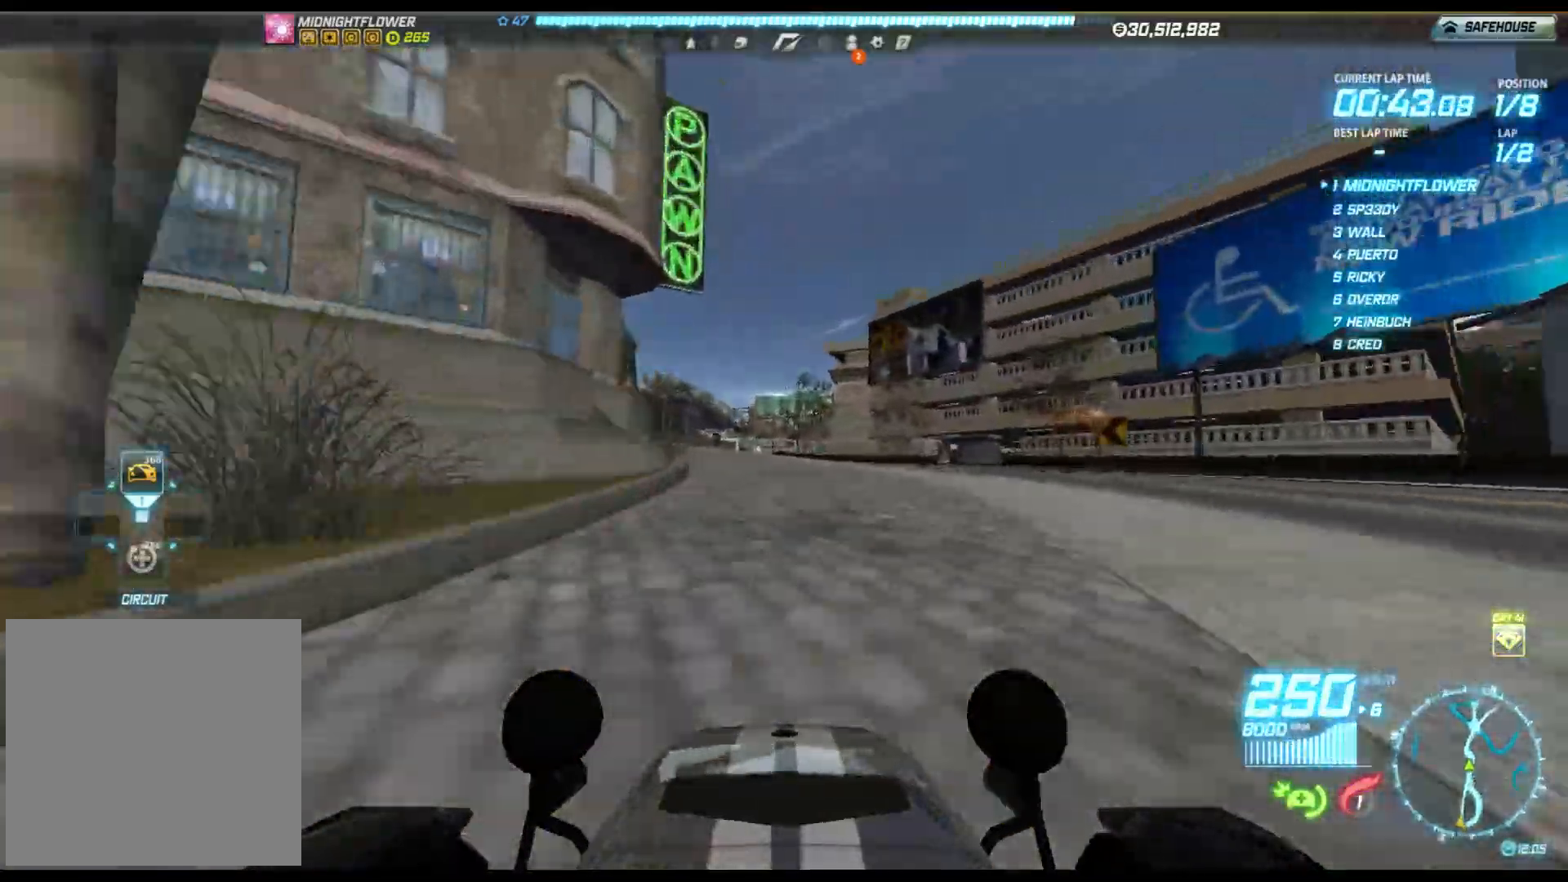
Gameplay with a controller (Xbox layout); each line is a JSON object with the inputs held at the frame after it. "events" lists button and stick changes between this image and that frame as [ms after this image, input, new state], when the widget could be followed in between. Not read: right_stick.
{"buttons": ["R2"], "left_stick": "center", "events": [[333, "left_stick", "center"]]}
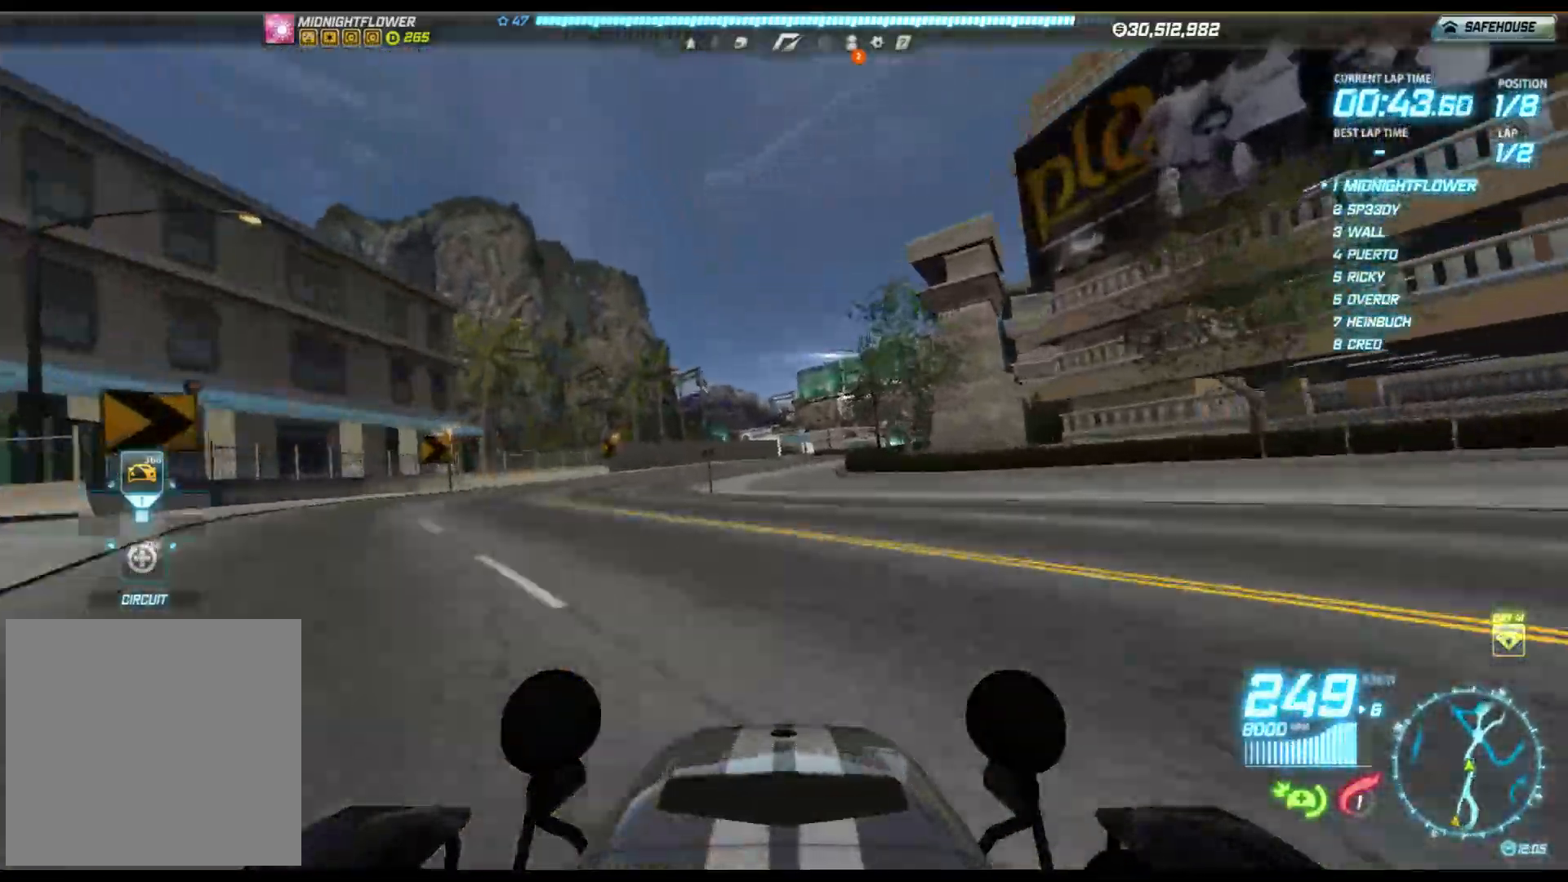
{"buttons": ["R2"], "left_stick": "right", "events": [[83, "left_stick", "right"]]}
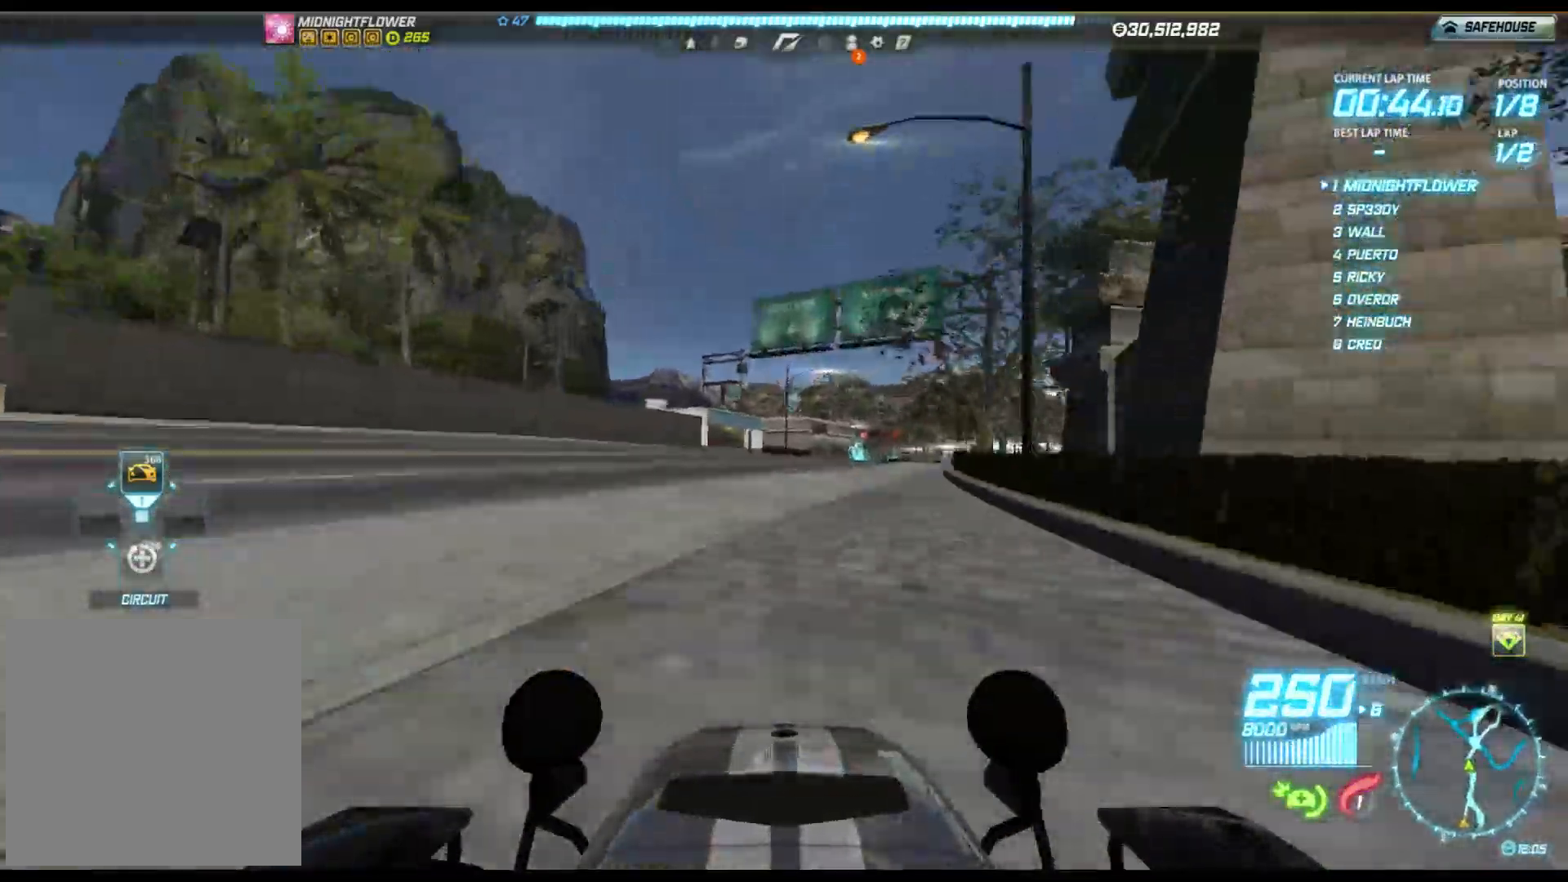
{"buttons": ["R2"], "left_stick": "right", "events": []}
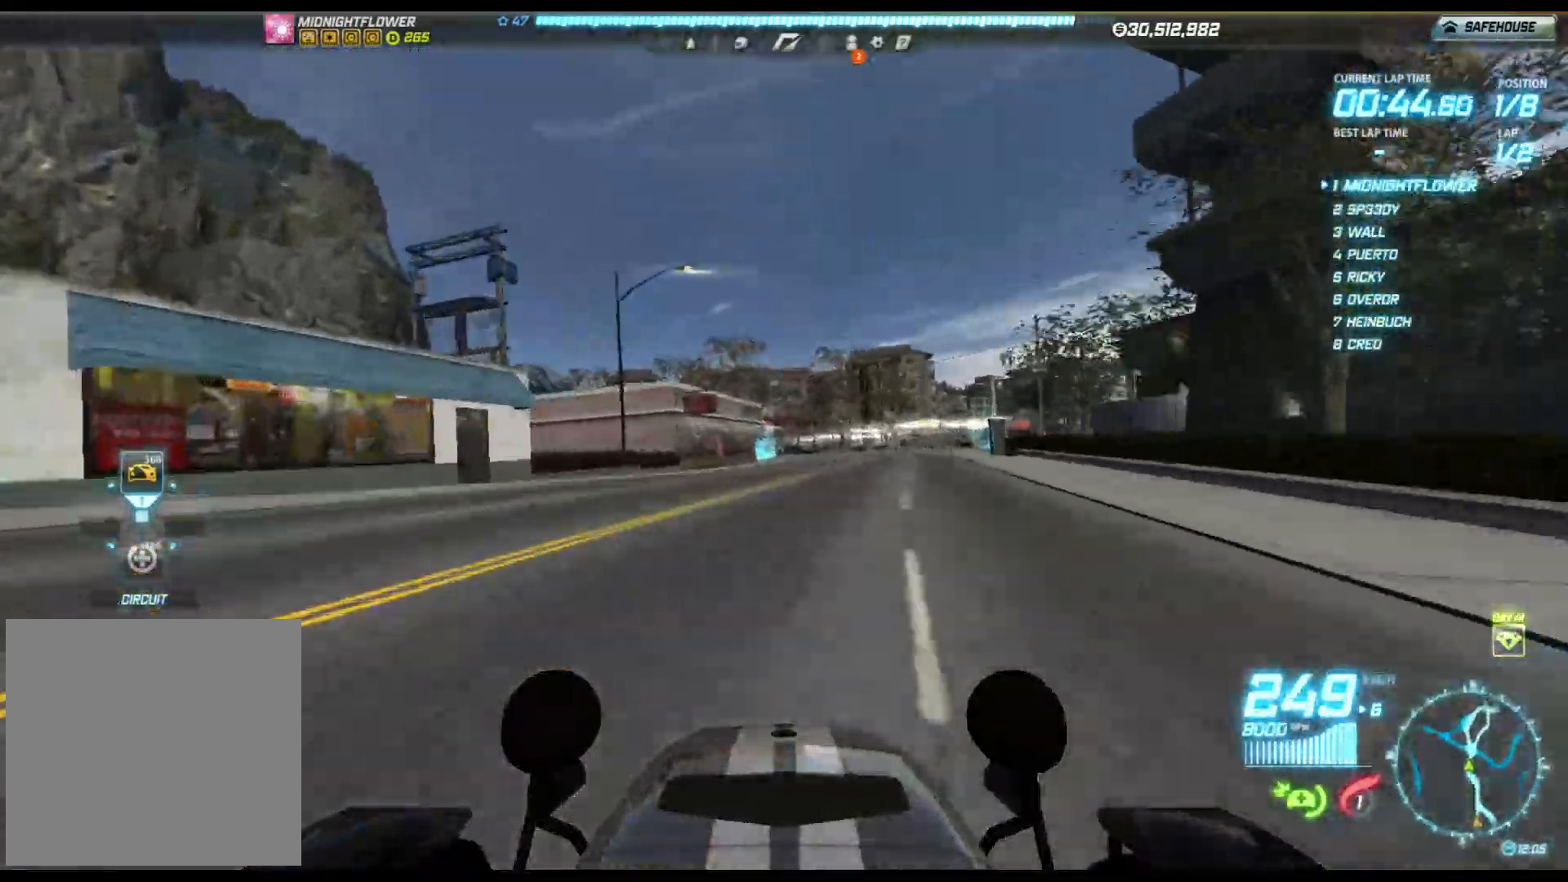
{"buttons": ["R2"], "left_stick": "right", "events": []}
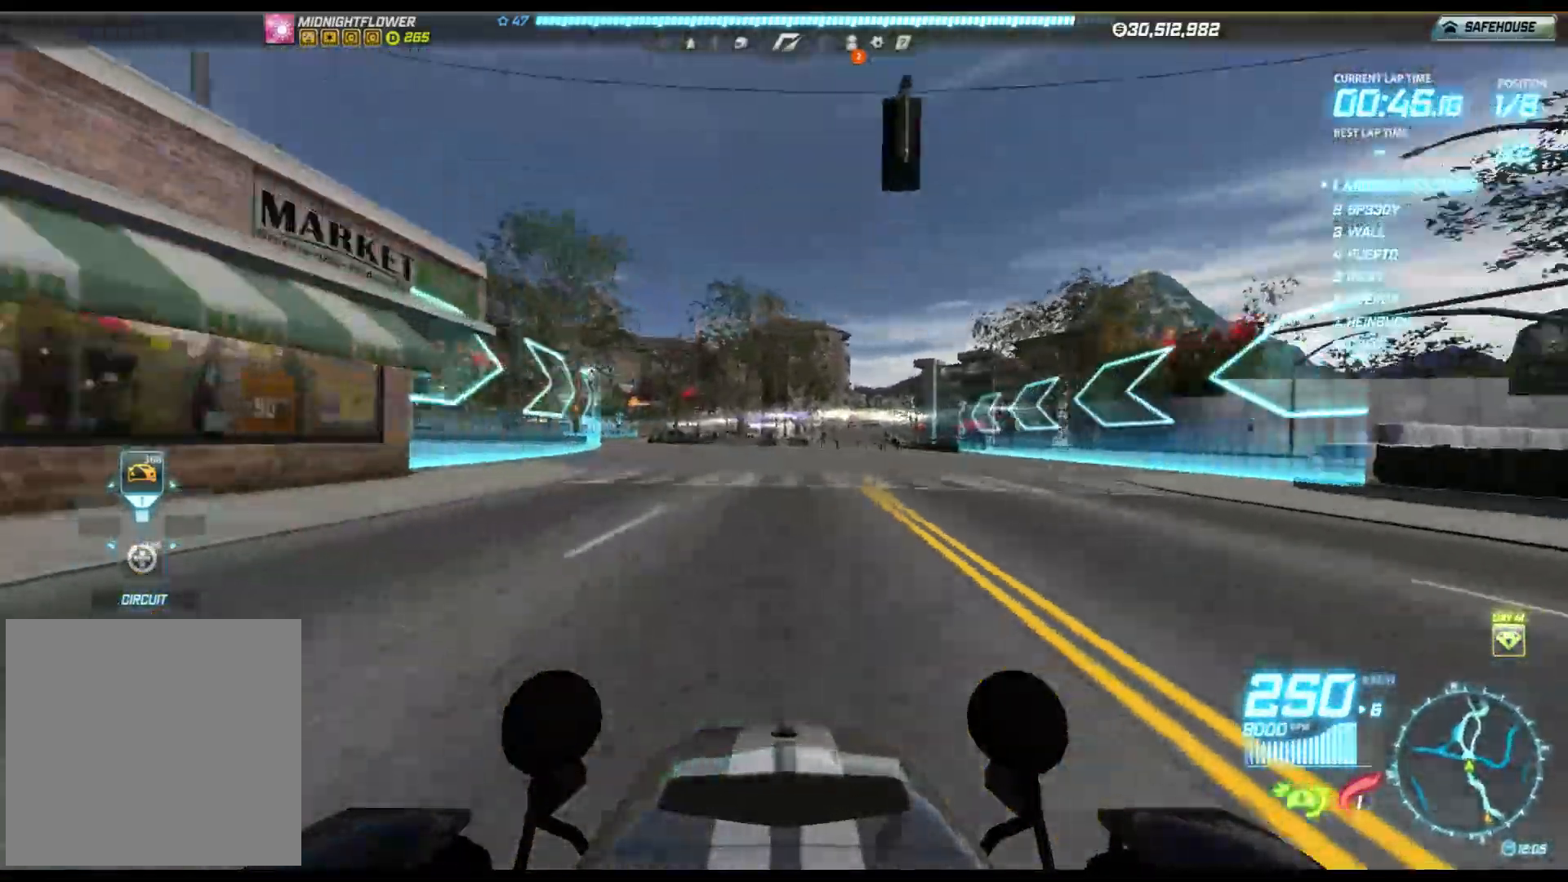
{"buttons": ["R2"], "left_stick": "right", "events": []}
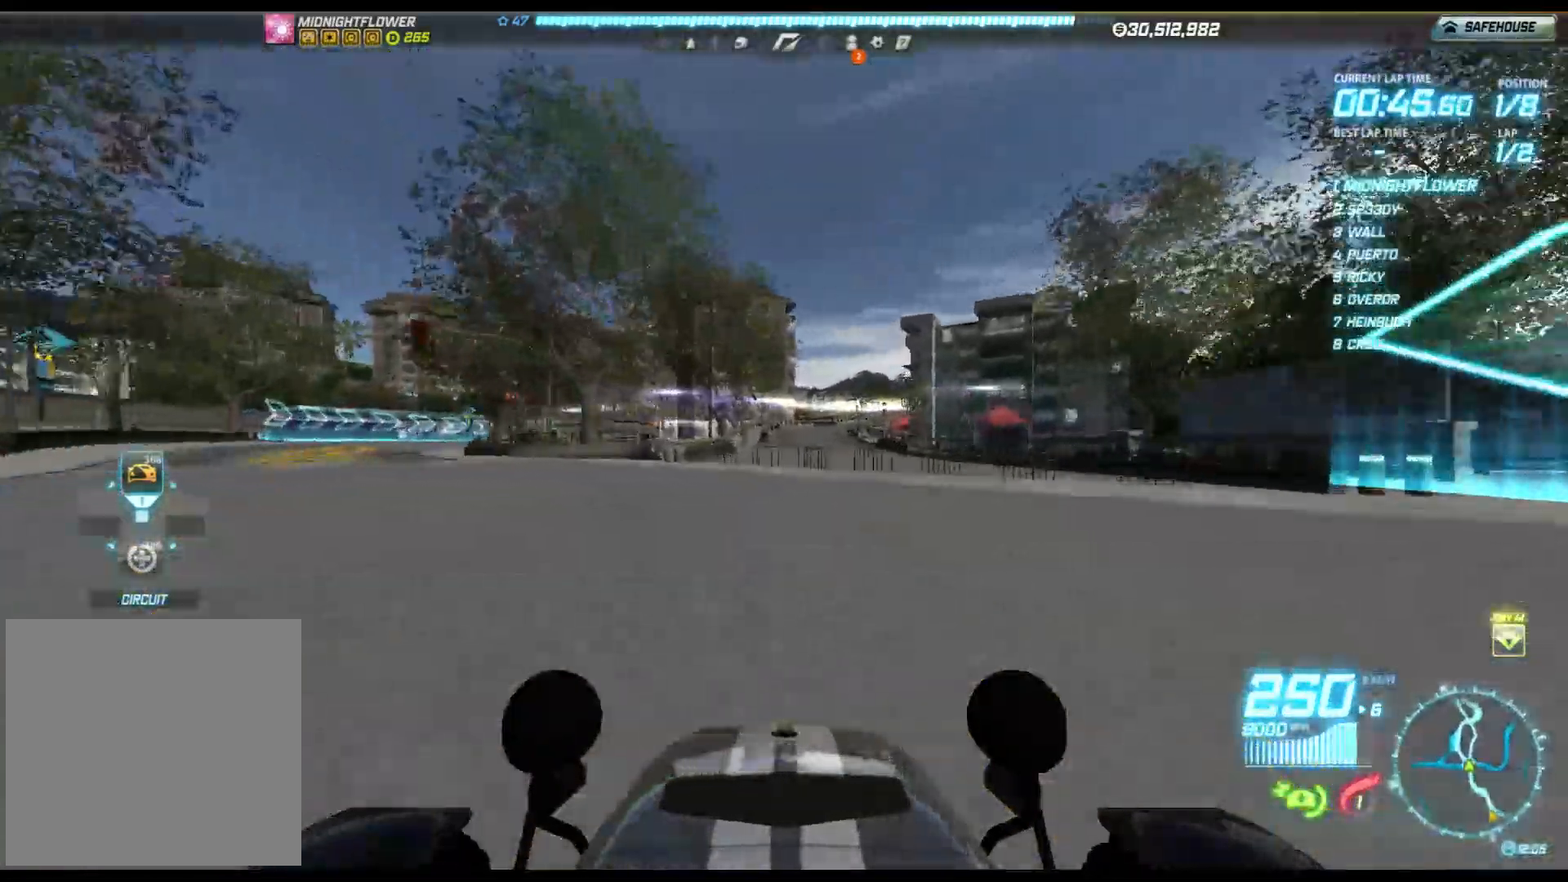
{"buttons": [], "left_stick": "right", "events": [[450, "R2", "up"]]}
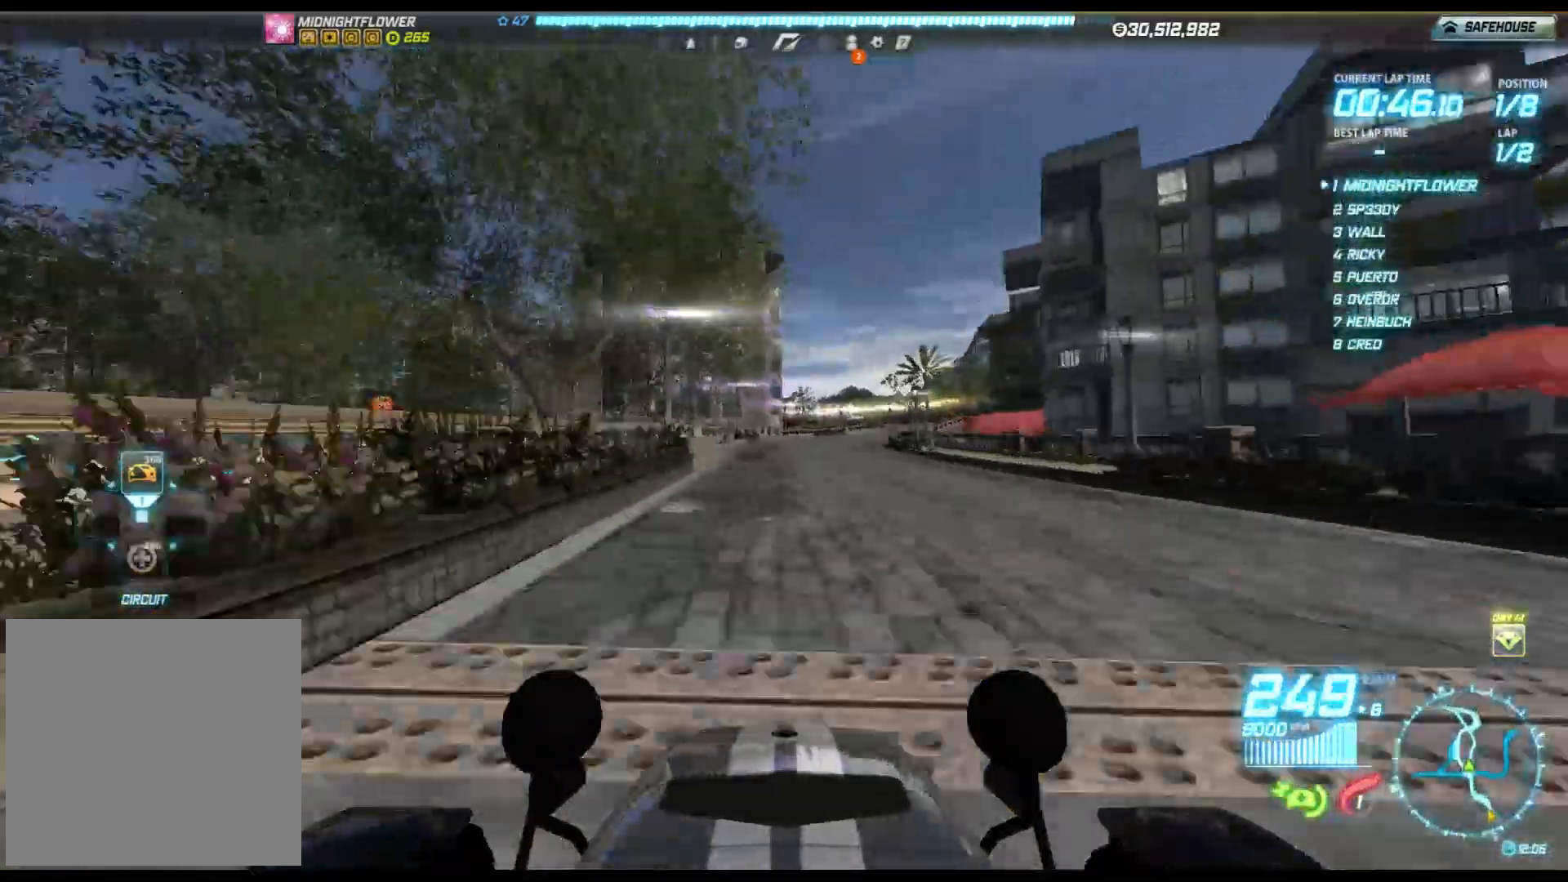
{"buttons": [], "left_stick": "right", "events": []}
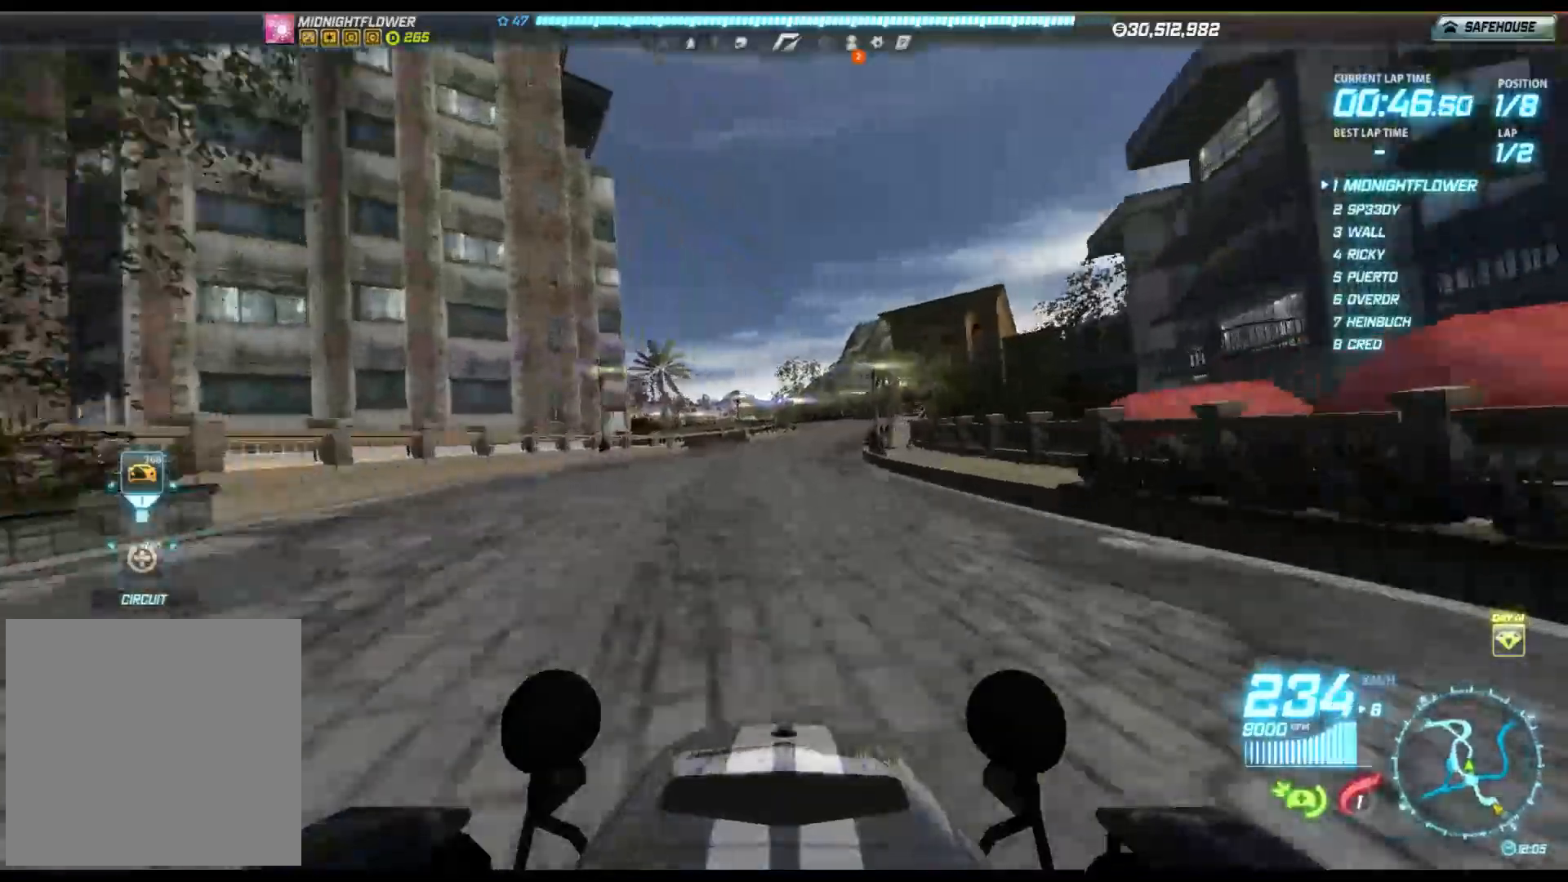
{"buttons": [], "left_stick": "left", "events": [[300, "left_stick", "center"], [383, "left_stick", "left"]]}
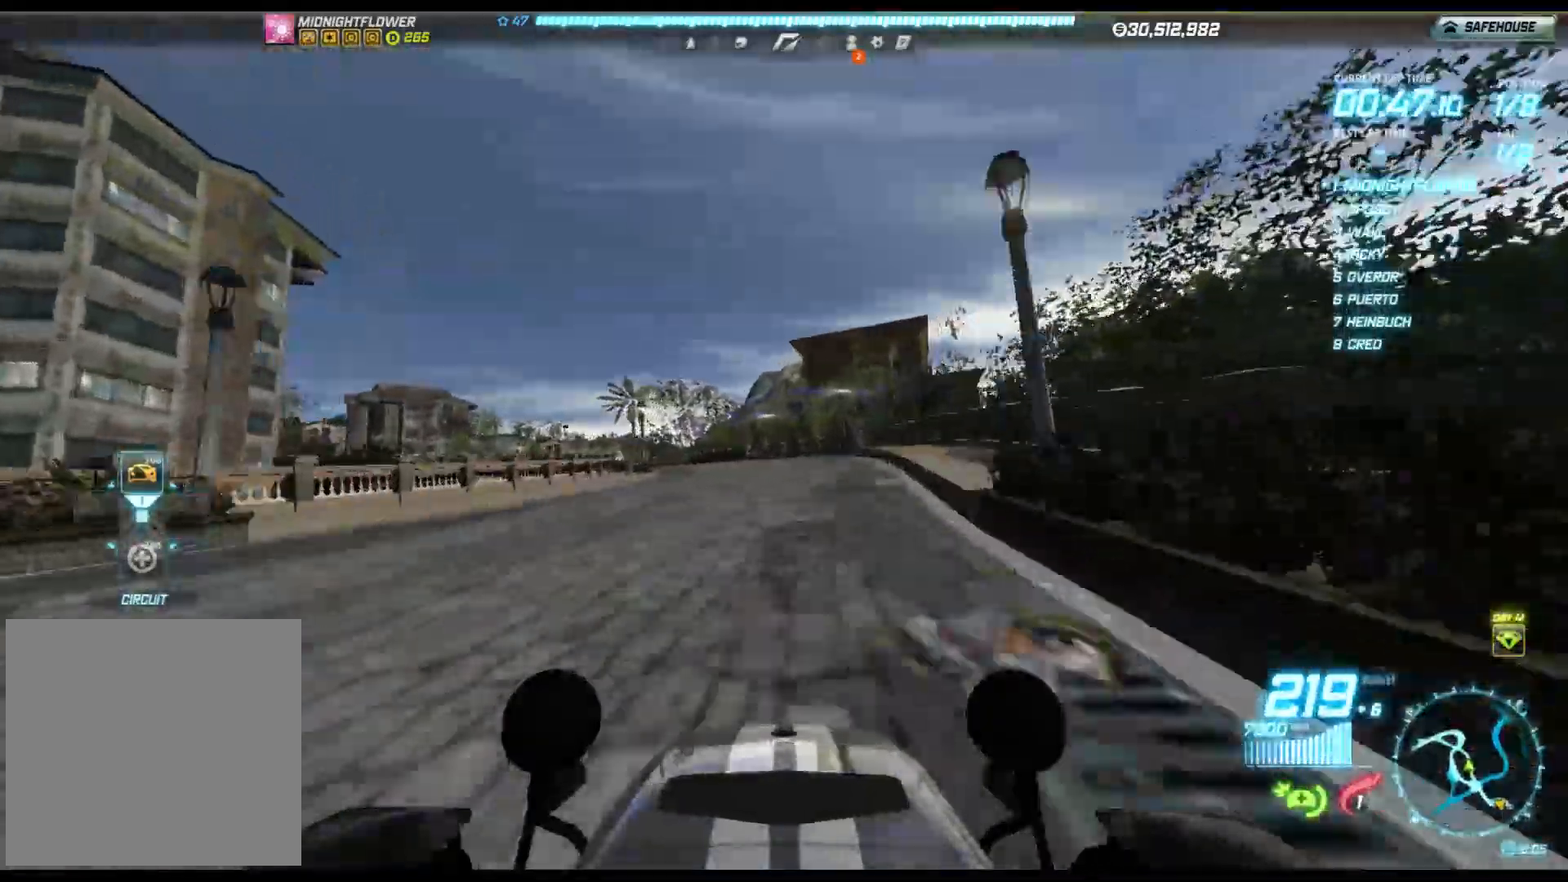
{"buttons": ["R2"], "left_stick": "left", "events": [[233, "R2", "down"]]}
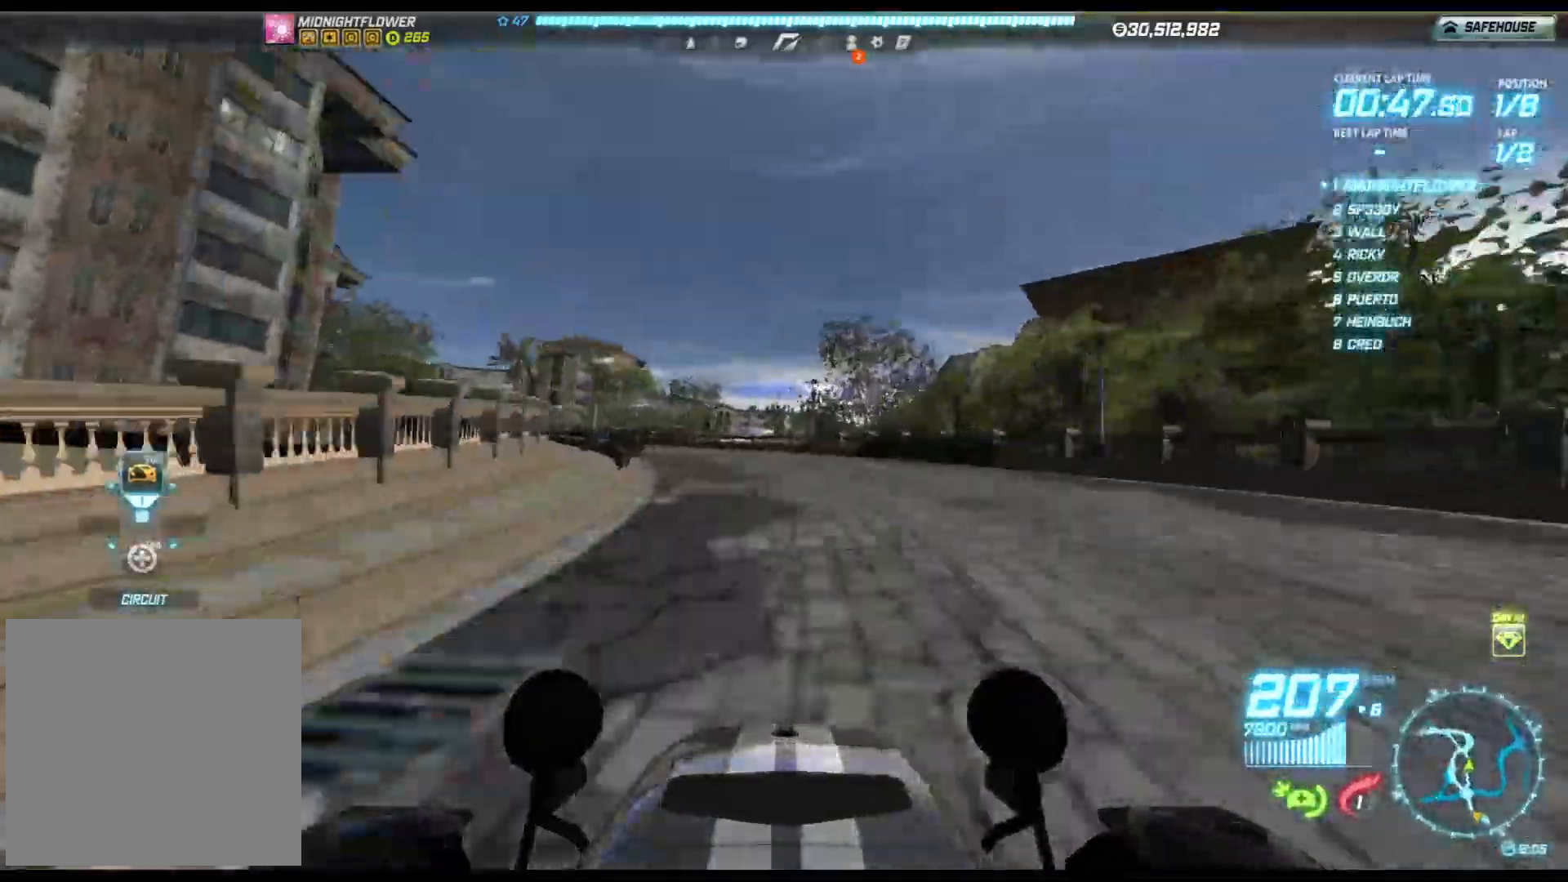
{"buttons": ["R2"], "left_stick": "left", "events": []}
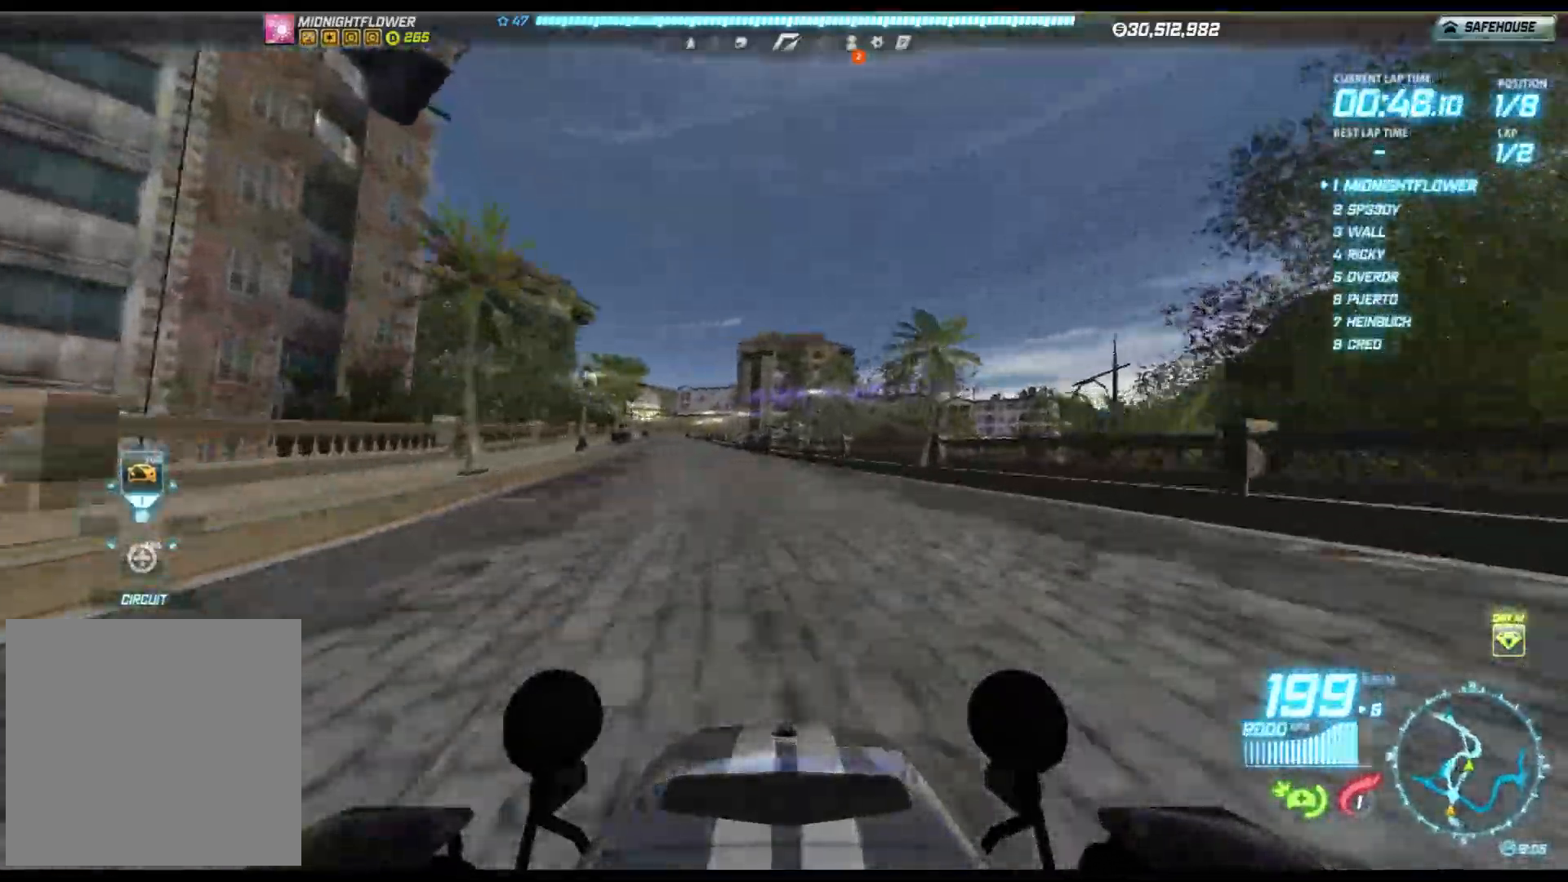
{"buttons": ["R2"], "left_stick": "center", "events": [[483, "left_stick", "center"]]}
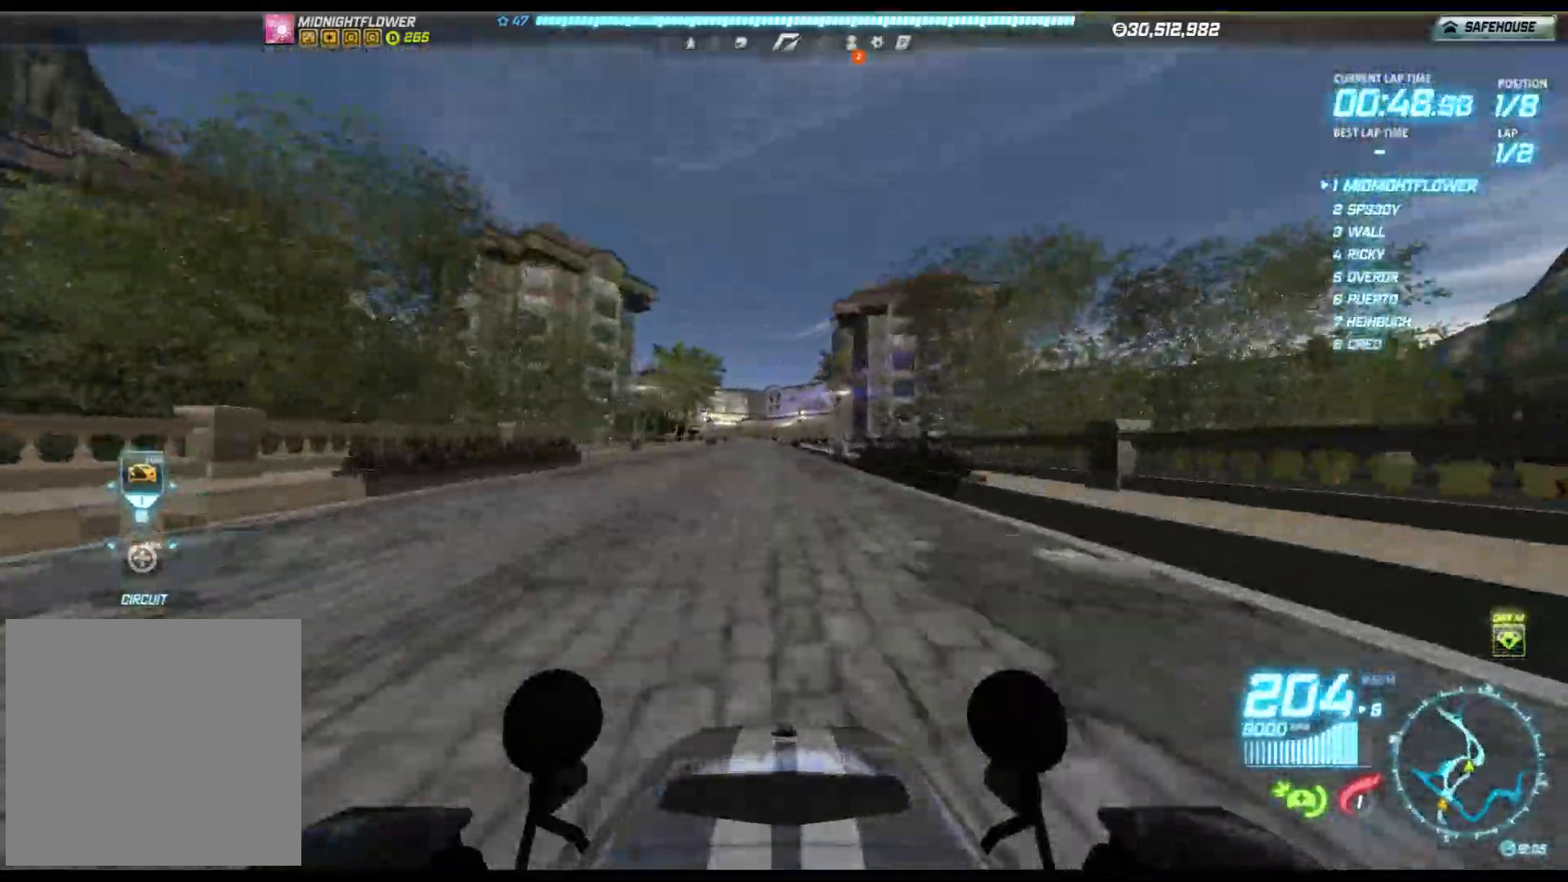
{"buttons": ["R2"], "left_stick": "center", "events": []}
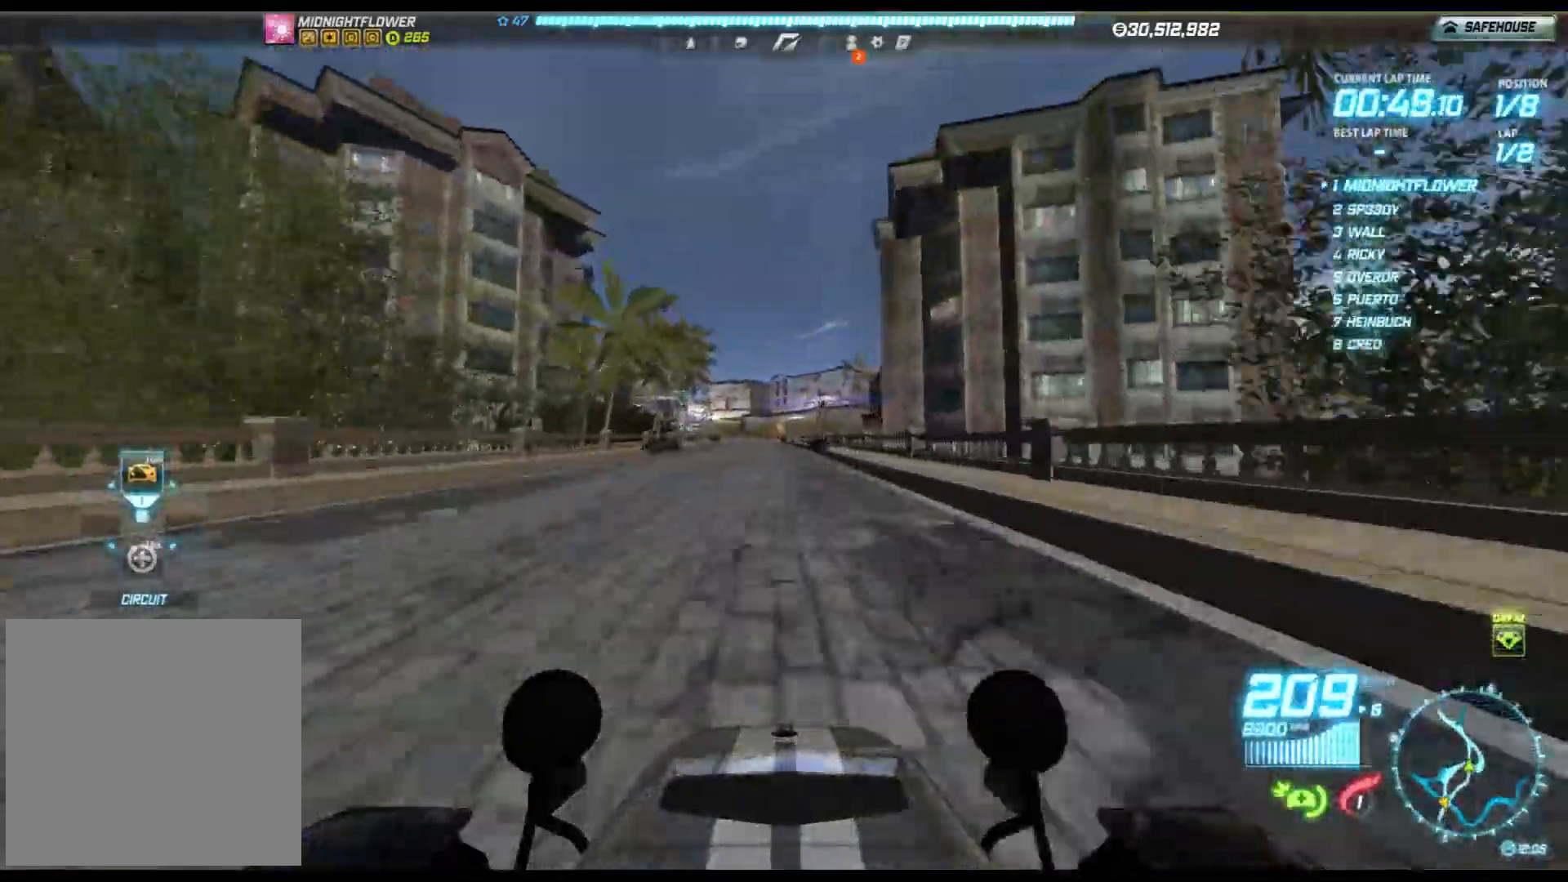
{"buttons": ["R2"], "left_stick": "left", "events": [[67, "left_stick", "left"]]}
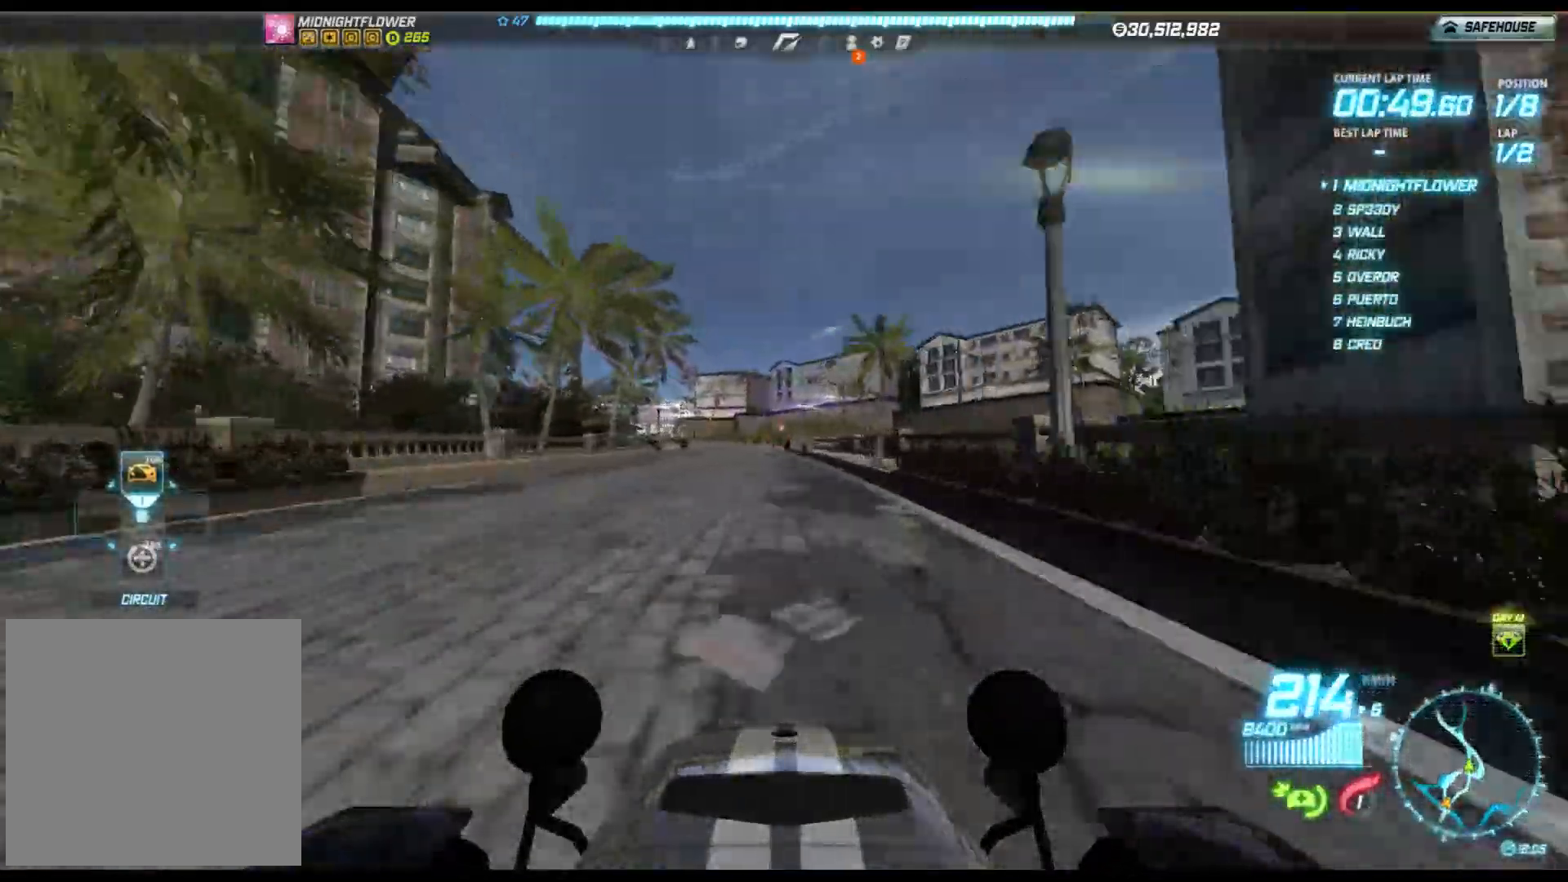
{"buttons": ["R2"], "left_stick": "left", "events": []}
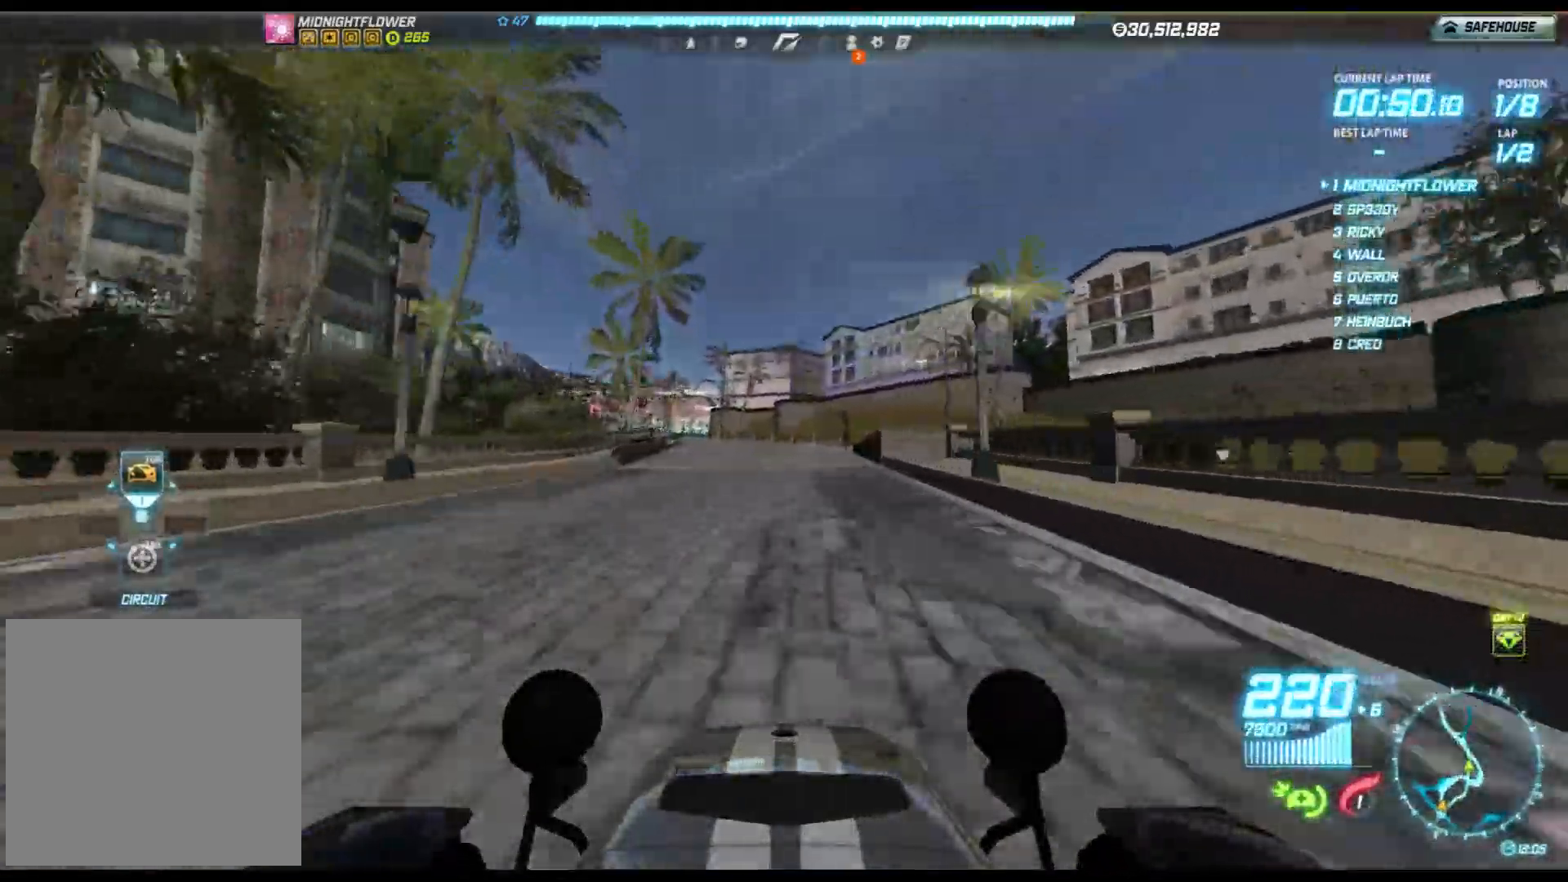
{"buttons": ["R2"], "left_stick": "left", "events": []}
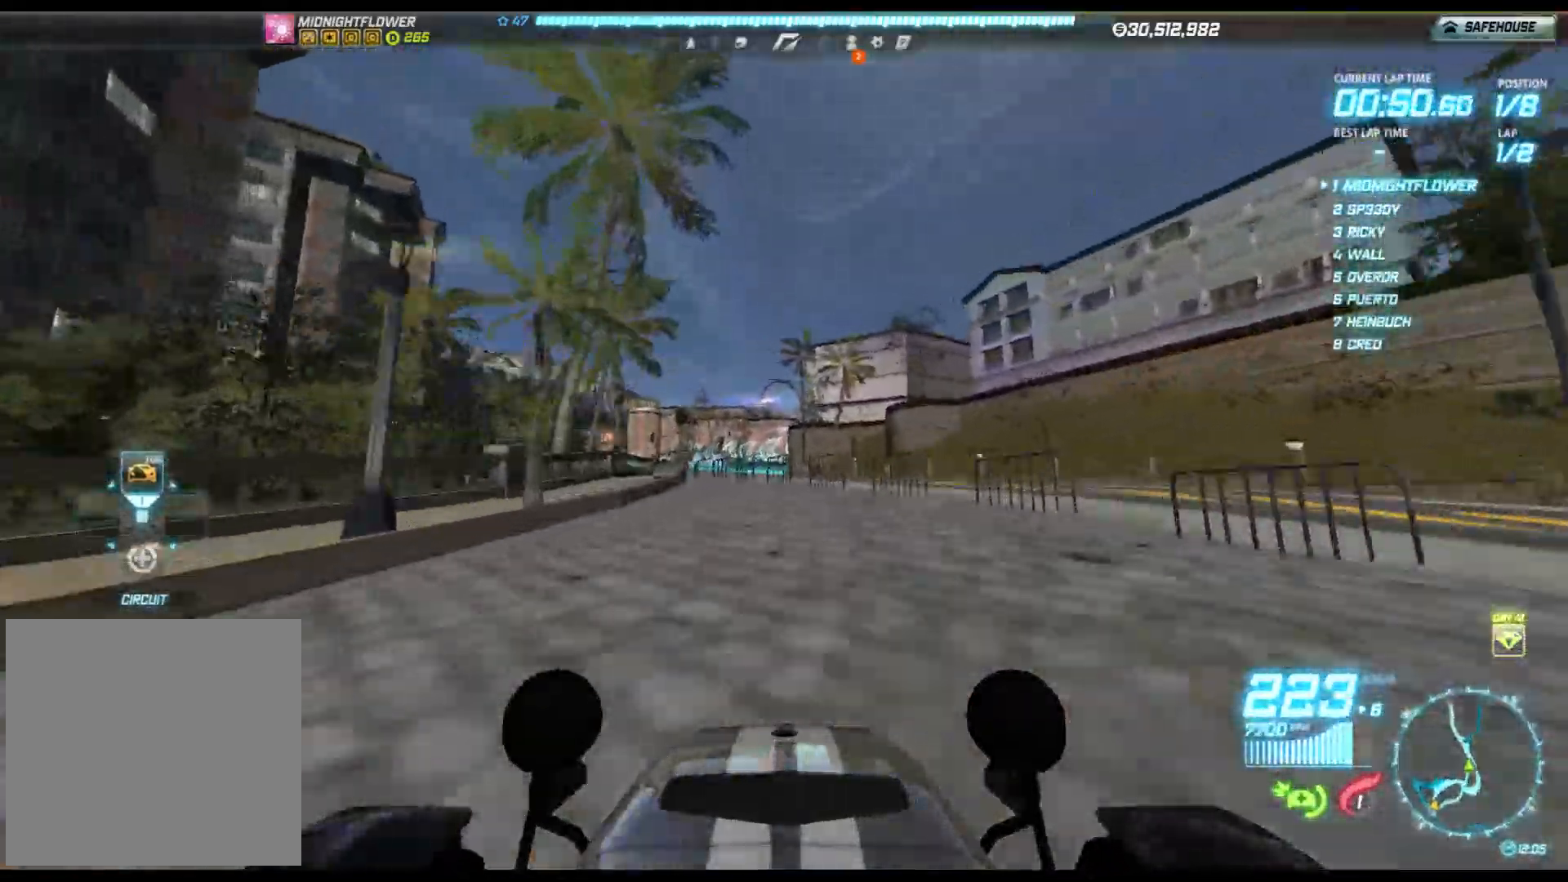
{"buttons": ["R2"], "left_stick": "left", "events": []}
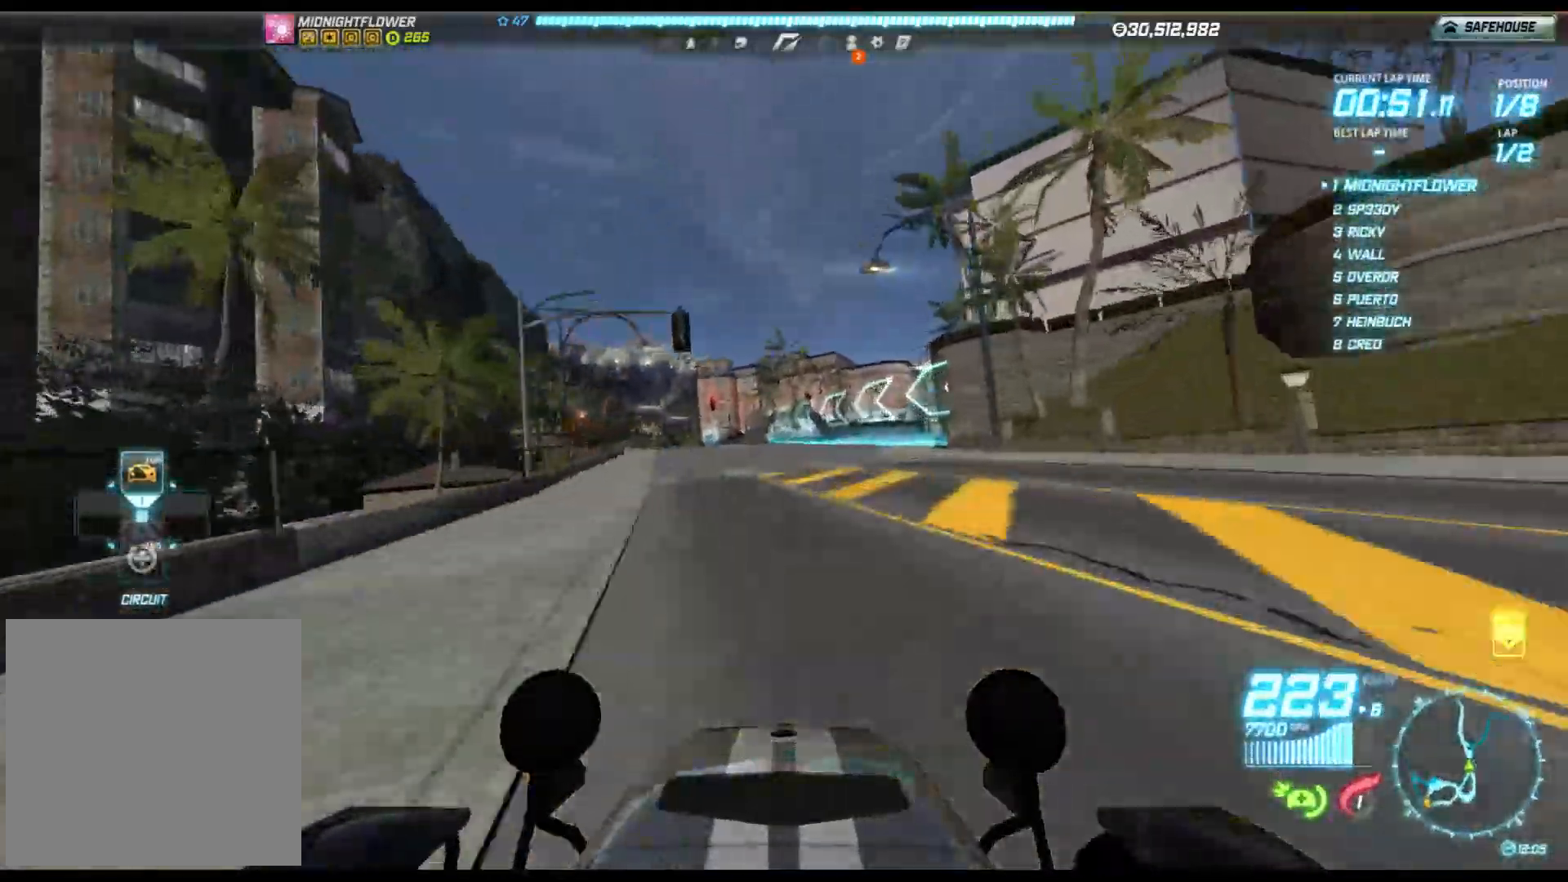
{"buttons": ["R2"], "left_stick": "left", "events": []}
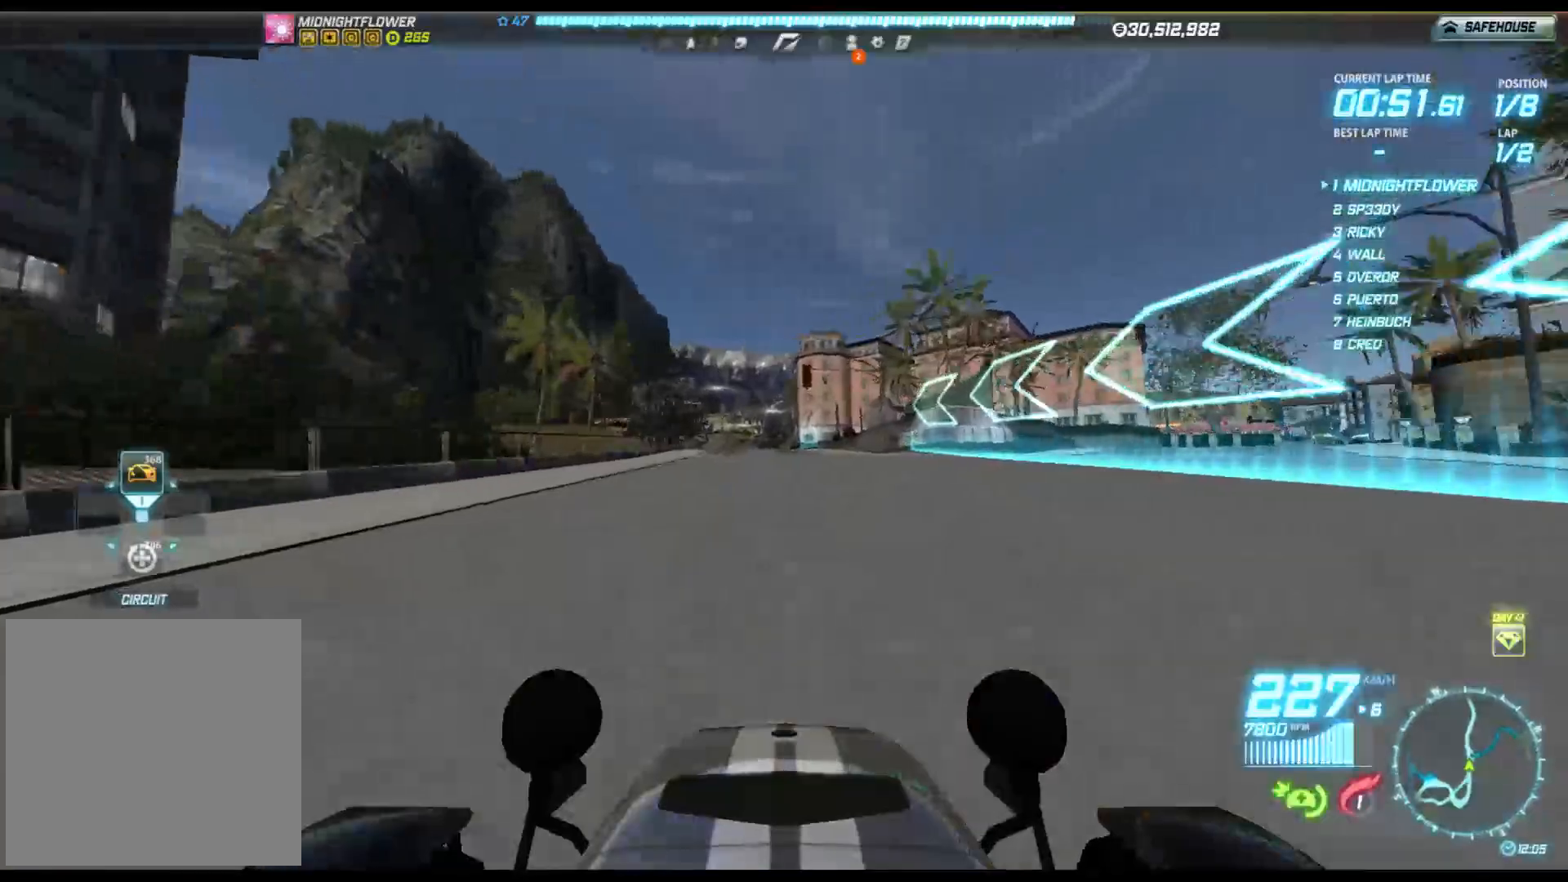
{"buttons": ["R2"], "left_stick": "right", "events": [[317, "left_stick", "center"], [467, "left_stick", "right"]]}
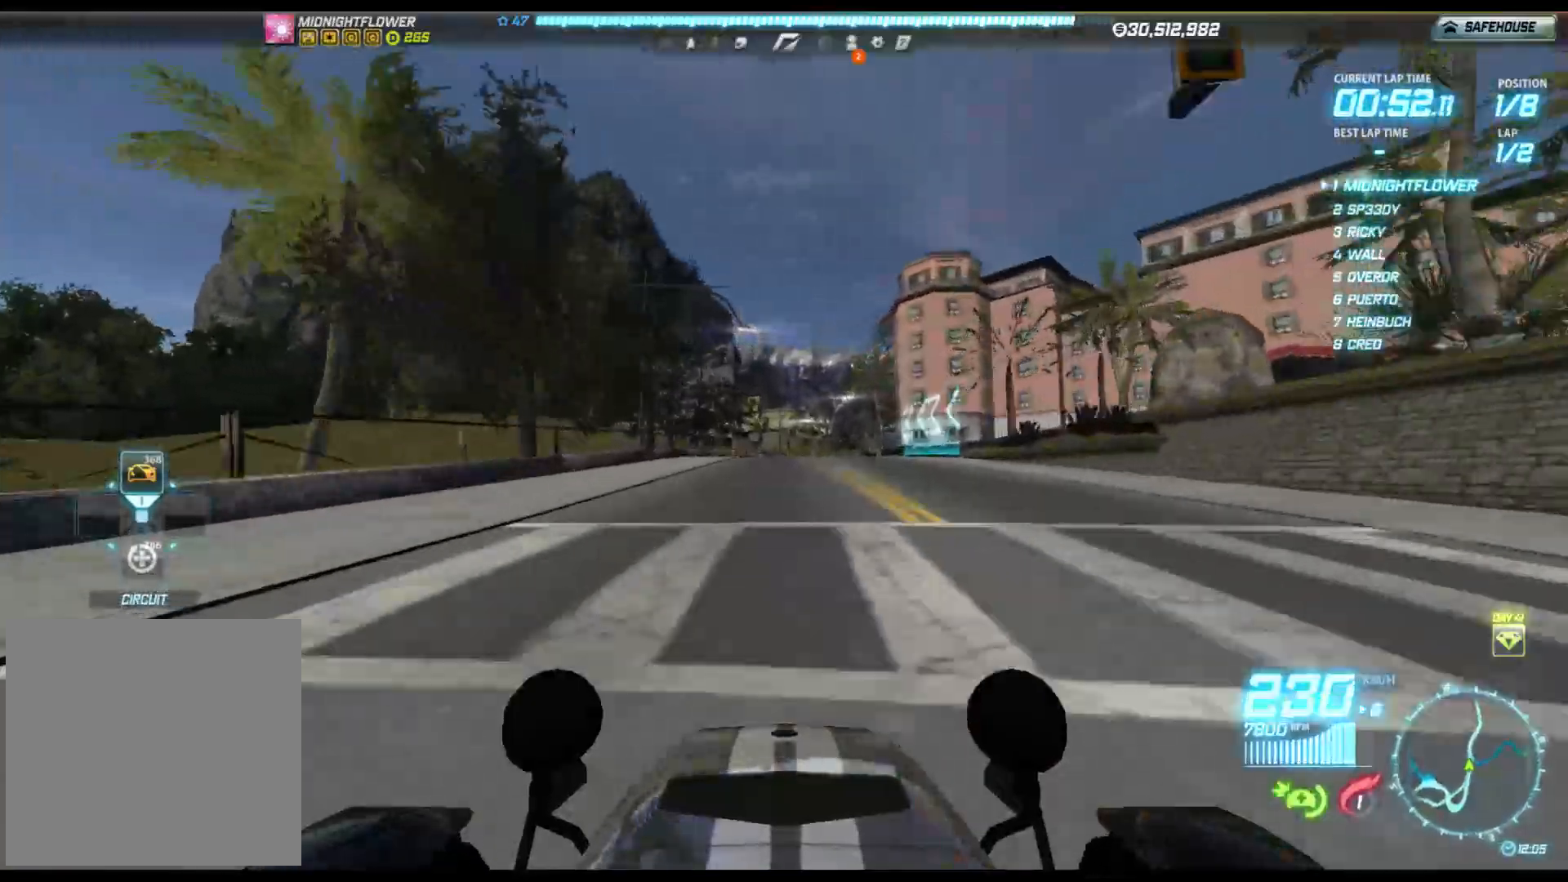
{"buttons": ["R2"], "left_stick": "right", "events": []}
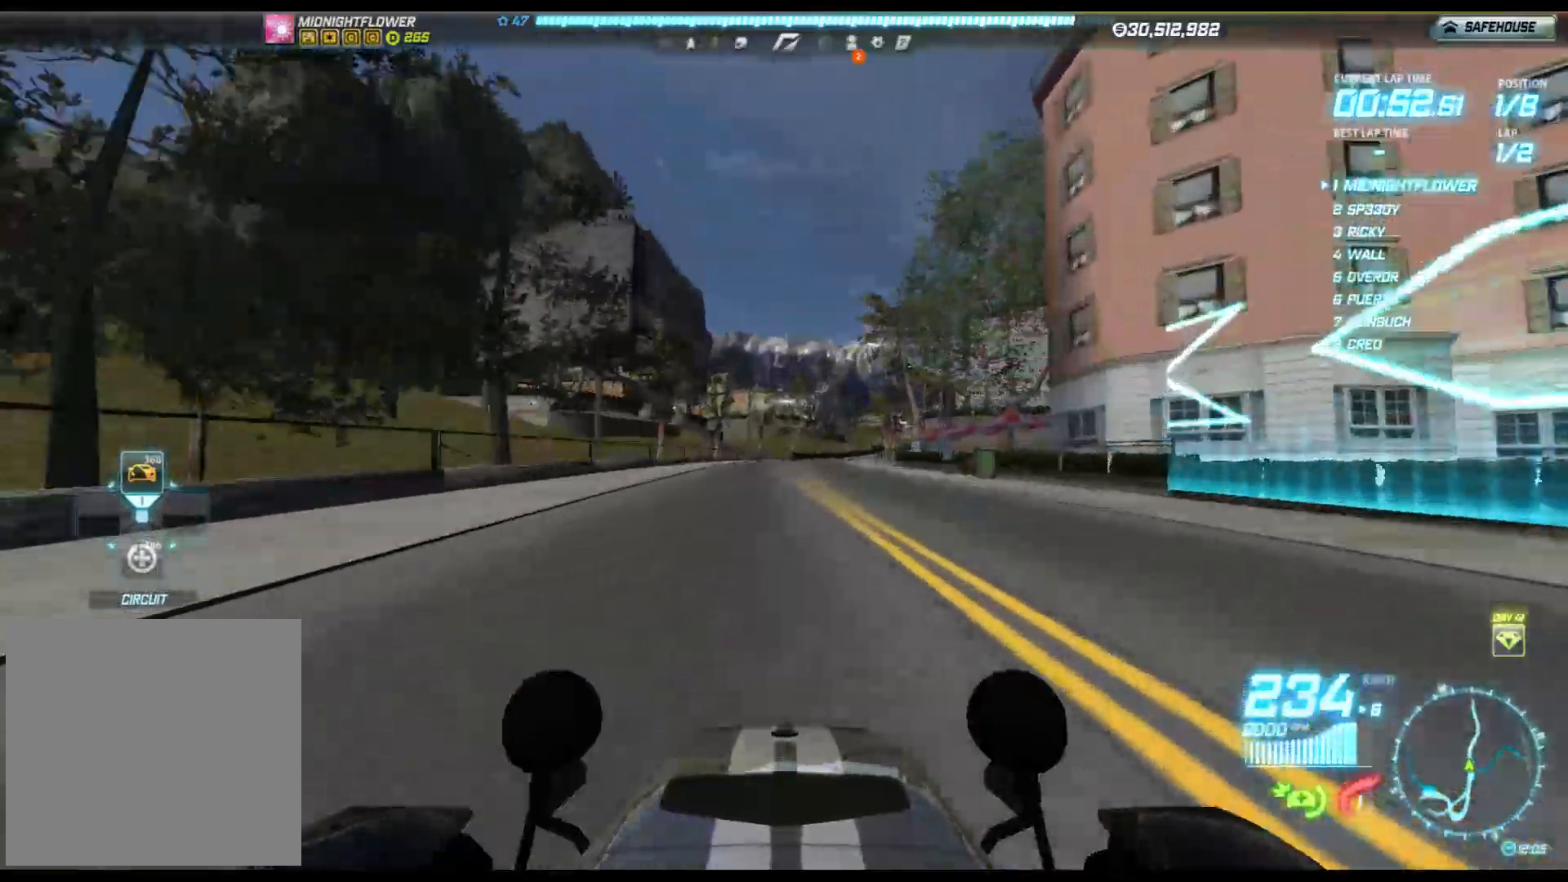
{"buttons": ["R2"], "left_stick": "right", "events": []}
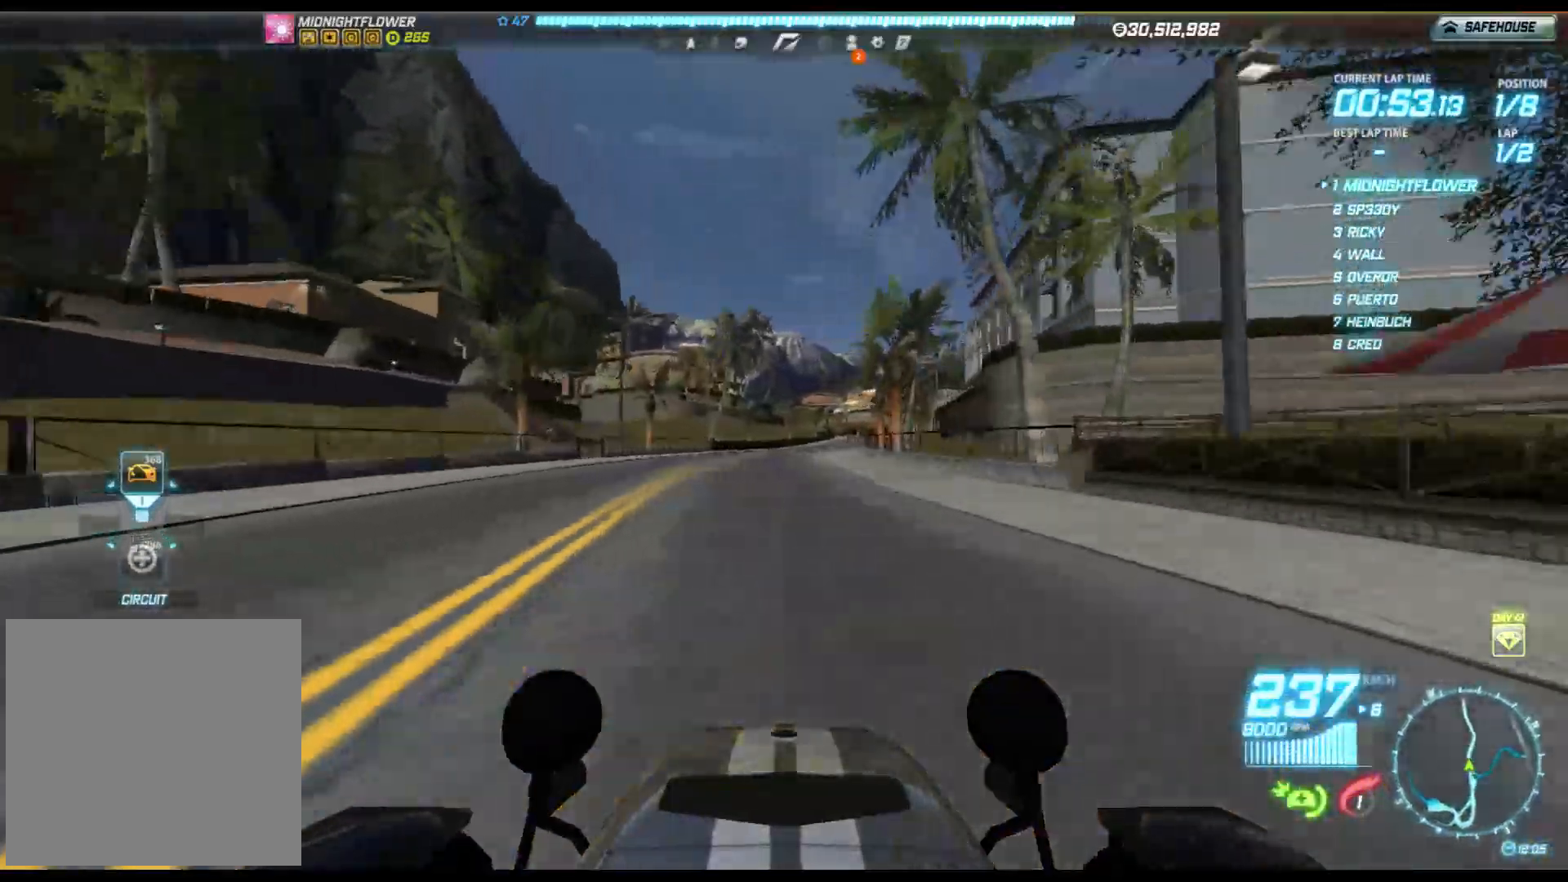
{"buttons": ["R2"], "left_stick": "center", "events": [[467, "left_stick", "center"]]}
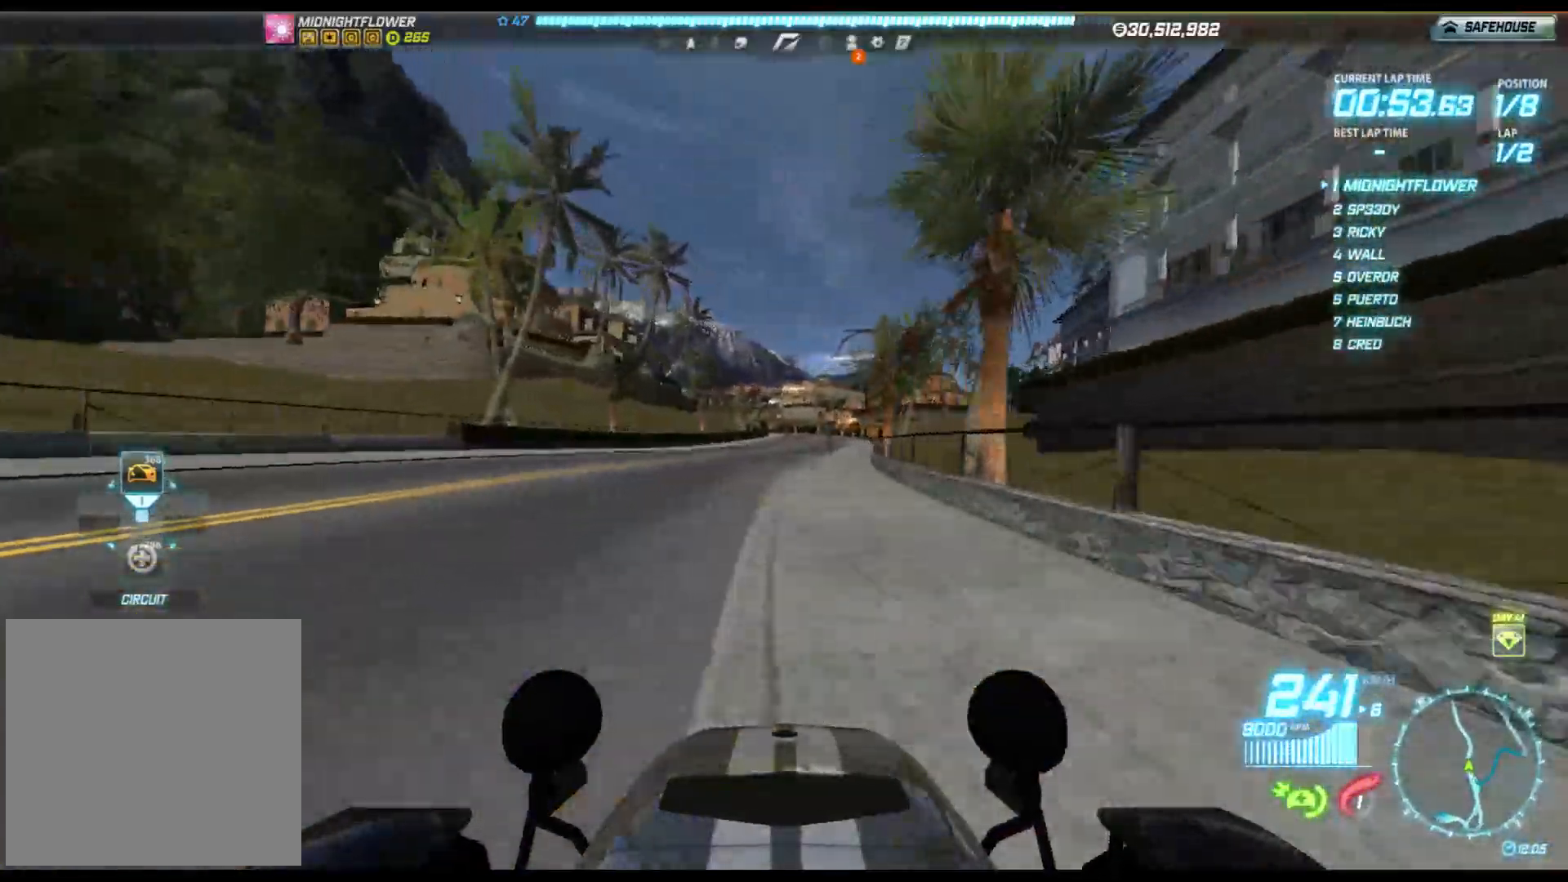
{"buttons": ["R2"], "left_stick": "left", "events": [[283, "left_stick", "left"]]}
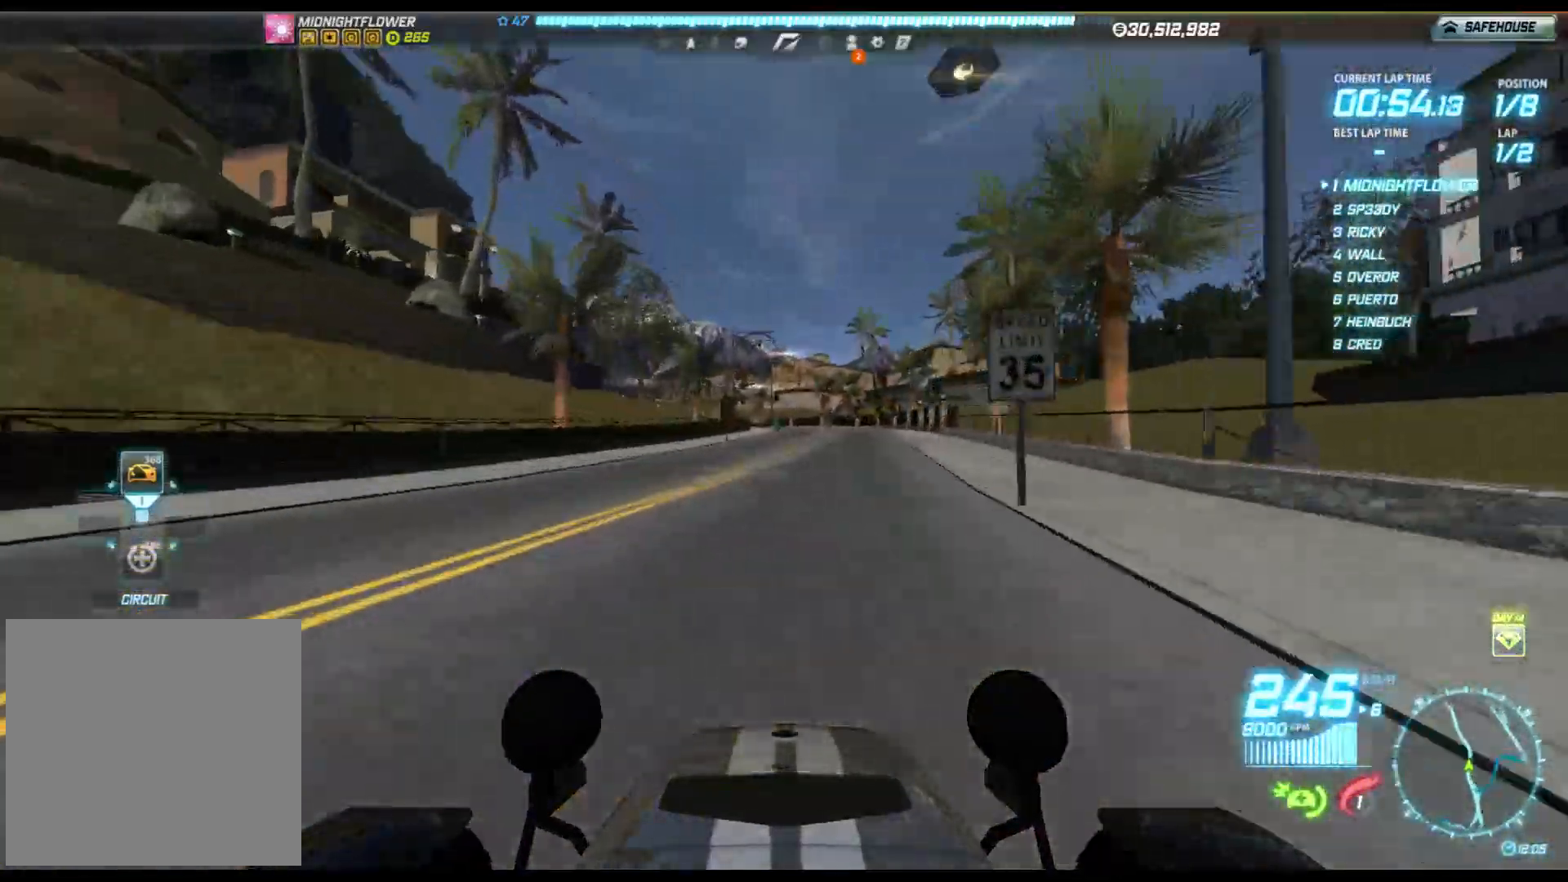
{"buttons": ["R2"], "left_stick": "left", "events": []}
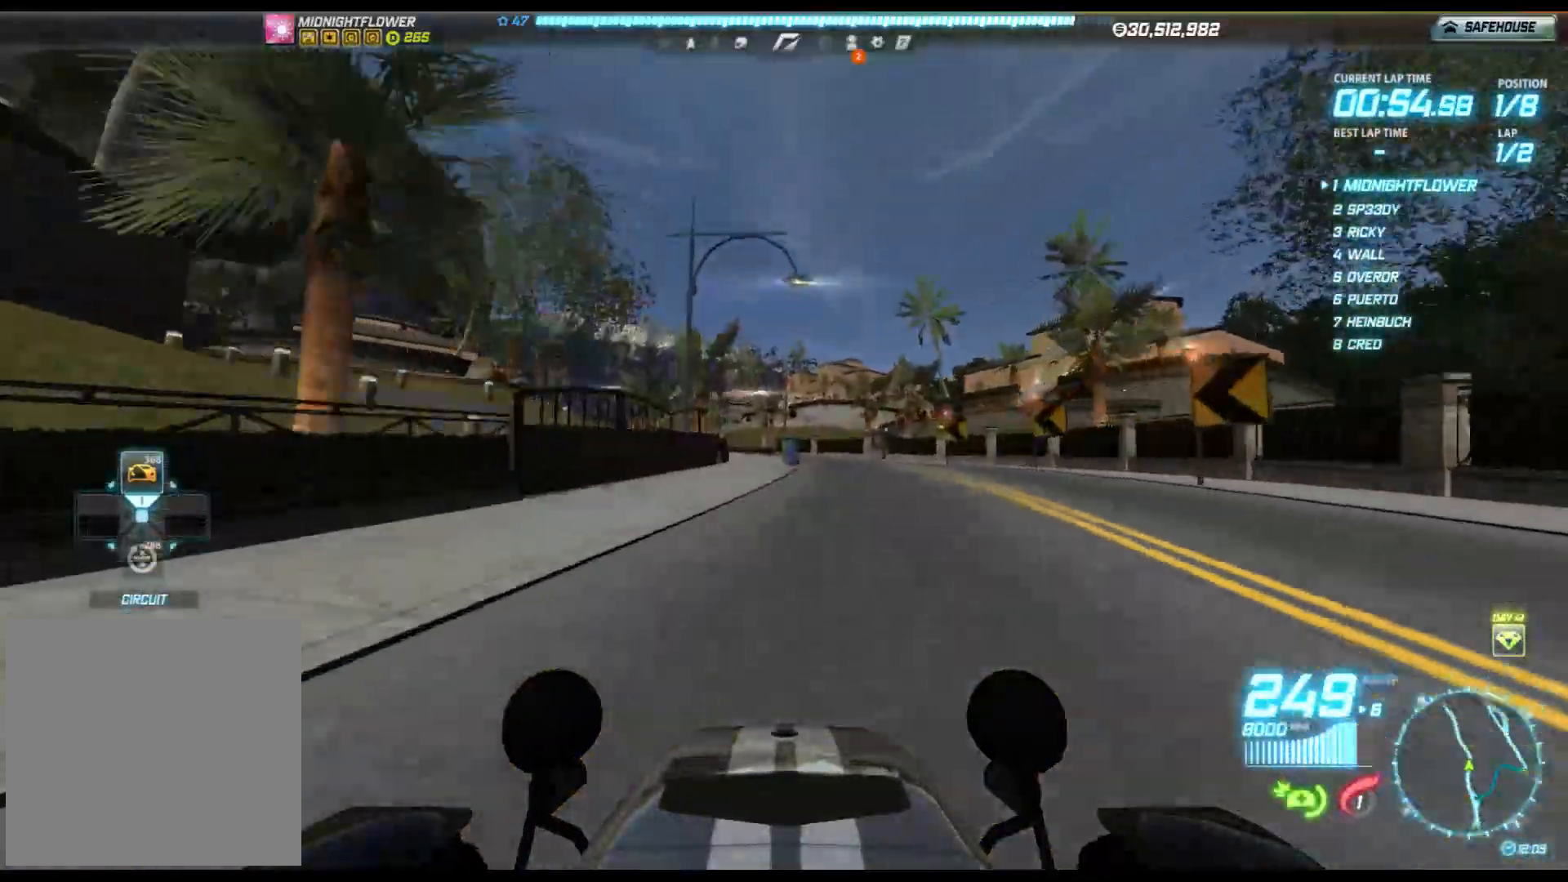
{"buttons": ["R2"], "left_stick": "left", "events": []}
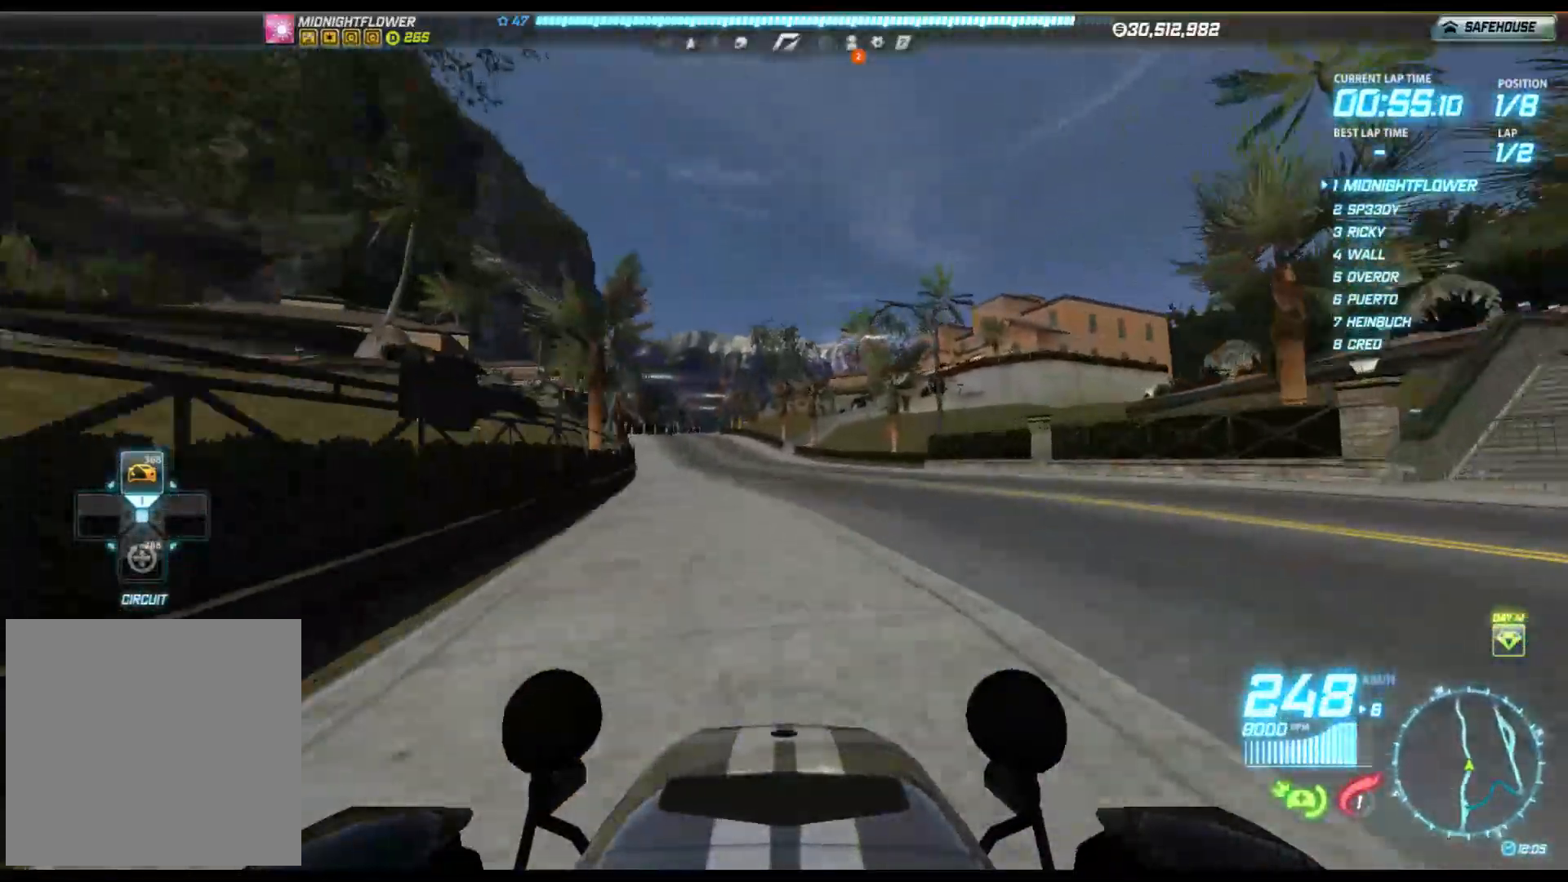
{"buttons": ["R2"], "left_stick": "left", "events": []}
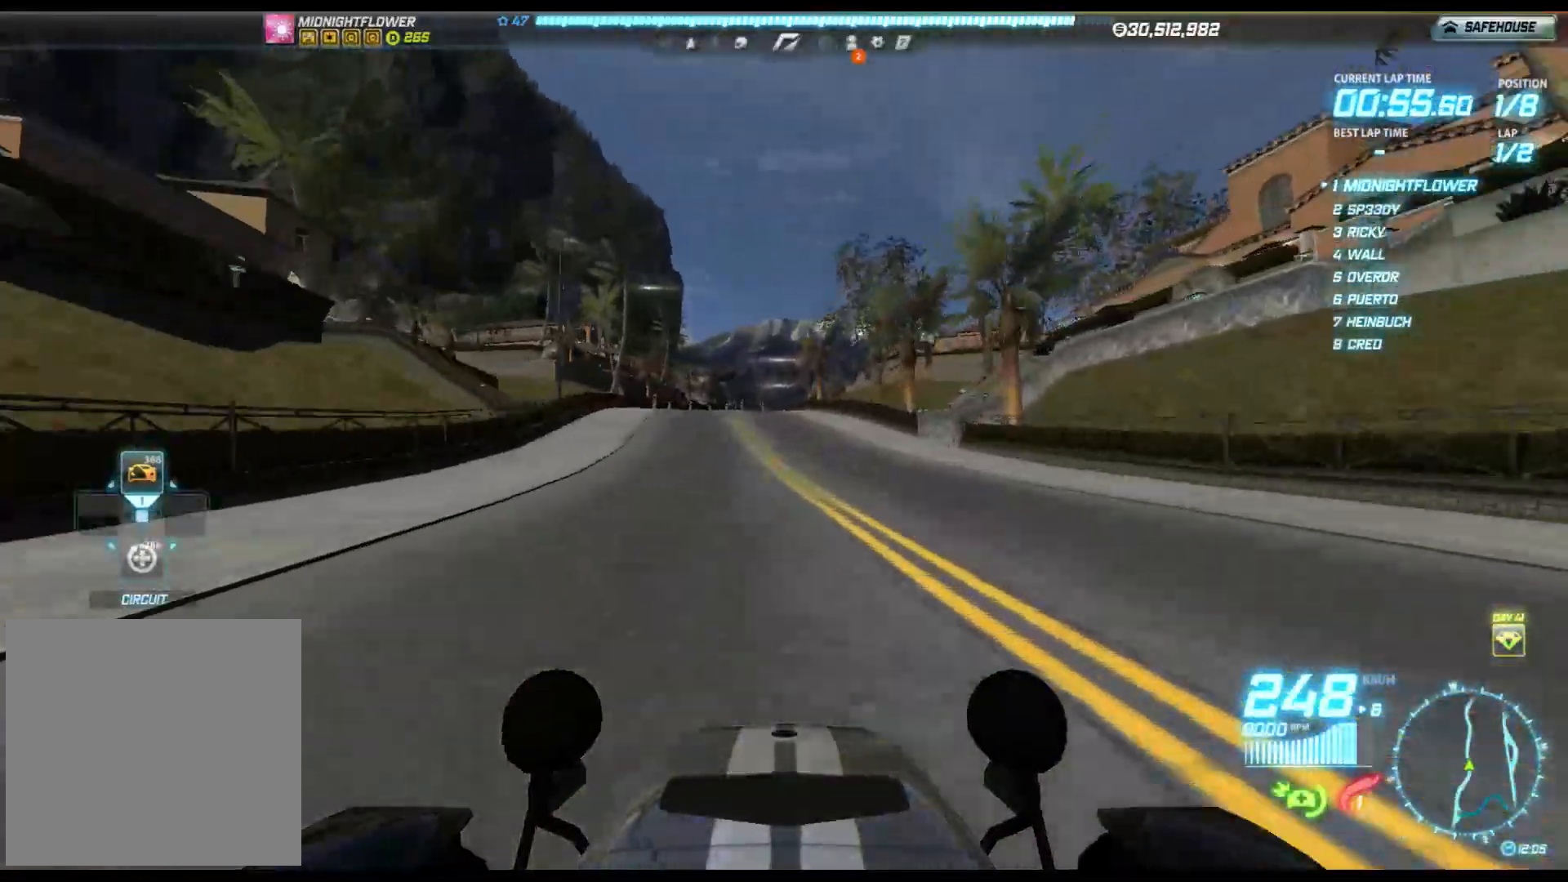
{"buttons": ["R2"], "left_stick": "left", "events": []}
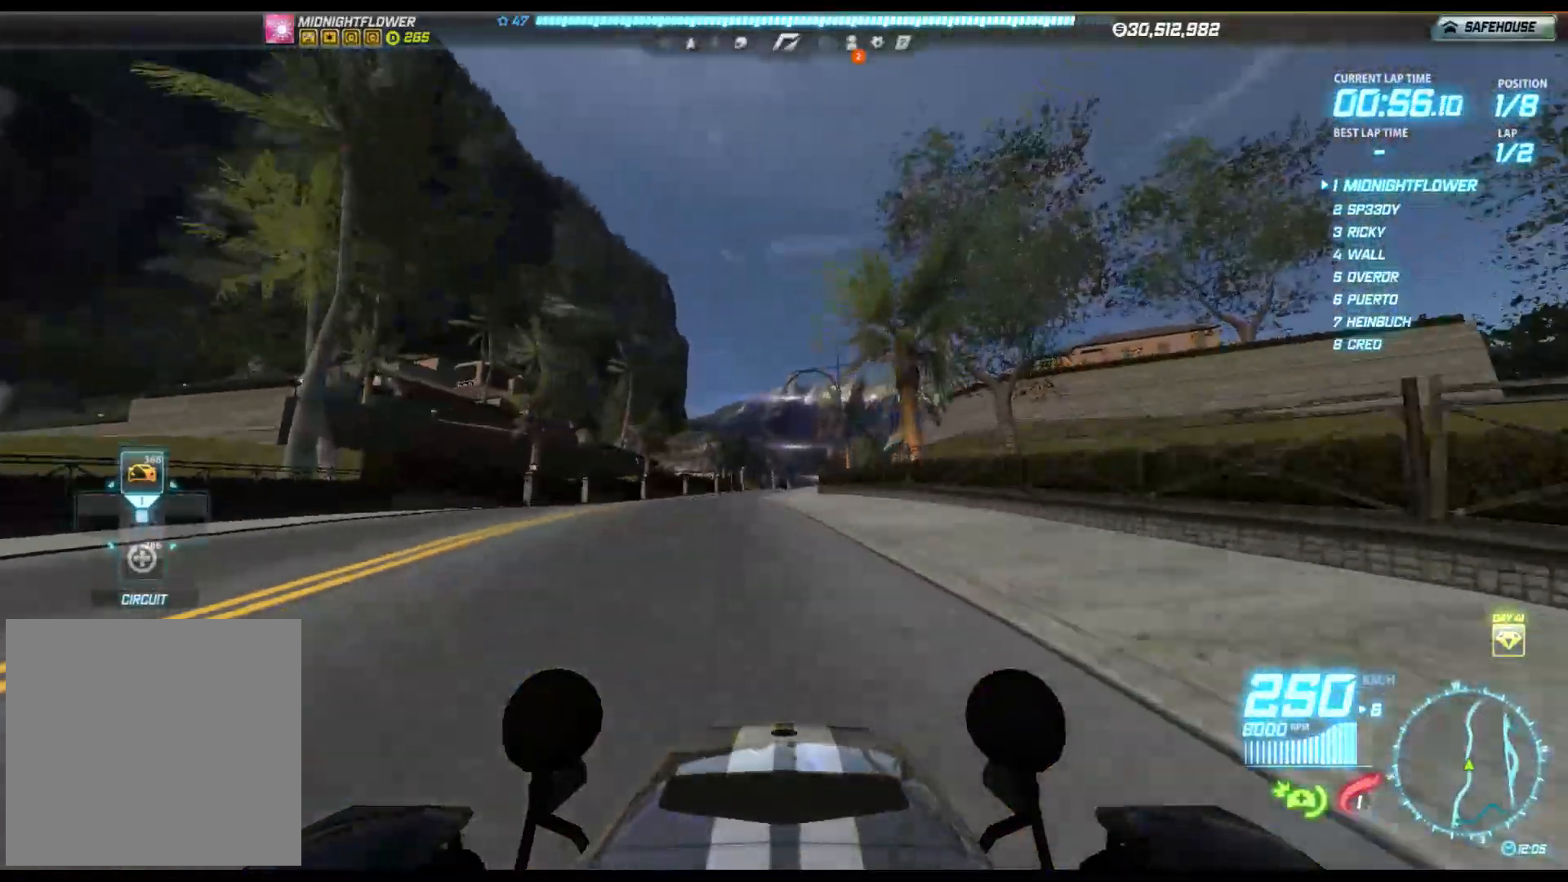
{"buttons": ["R2"], "left_stick": "right", "events": [[150, "left_stick", "center"], [267, "left_stick", "right"]]}
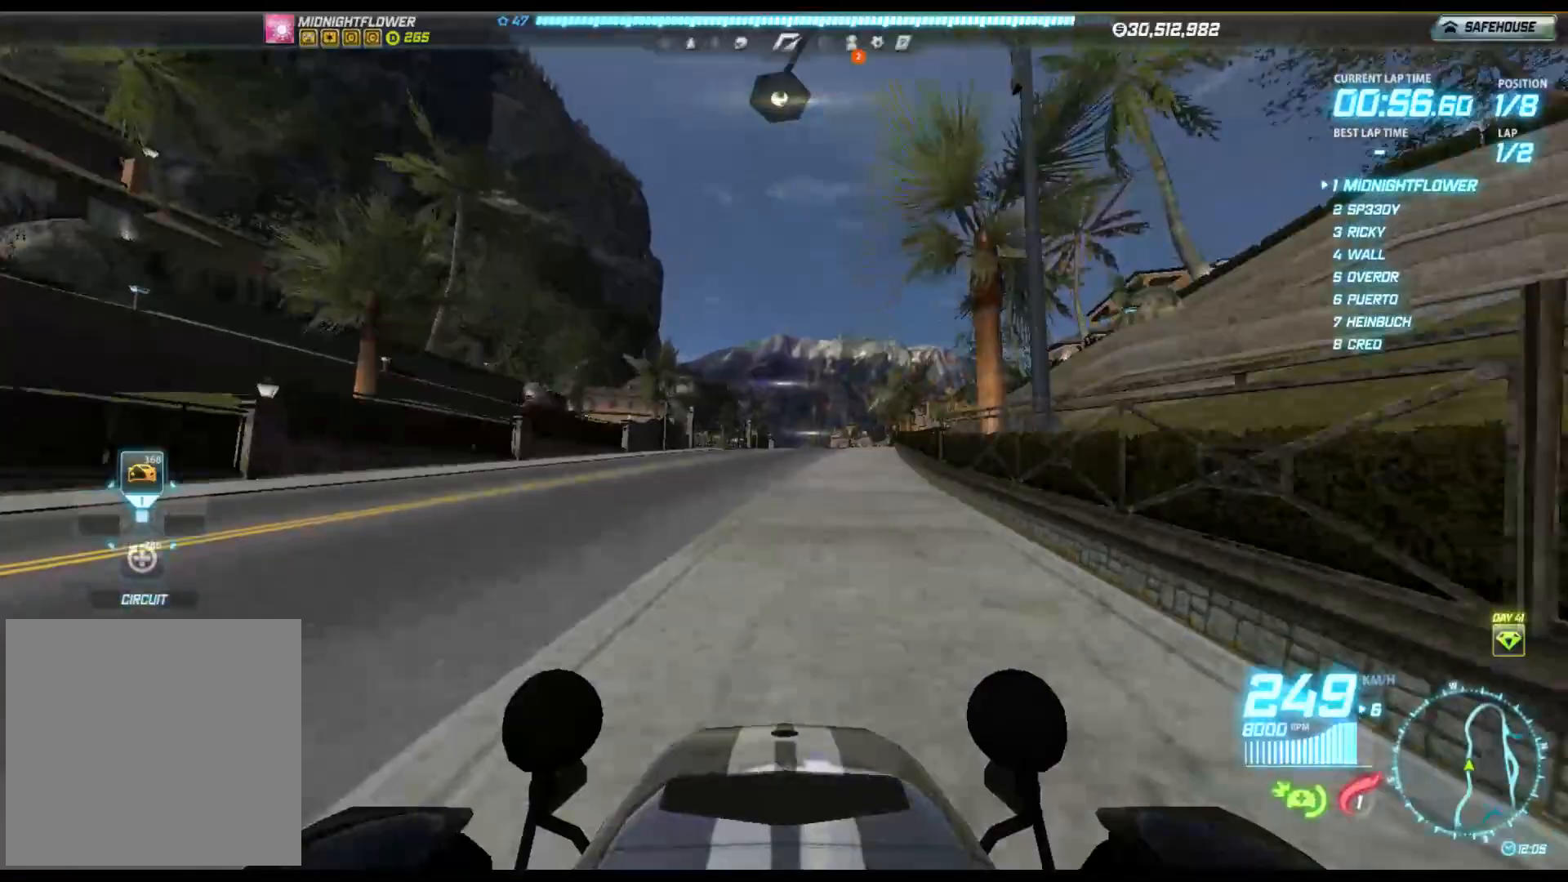
{"buttons": ["R2"], "left_stick": "left", "events": [[167, "left_stick", "center"], [500, "left_stick", "left"]]}
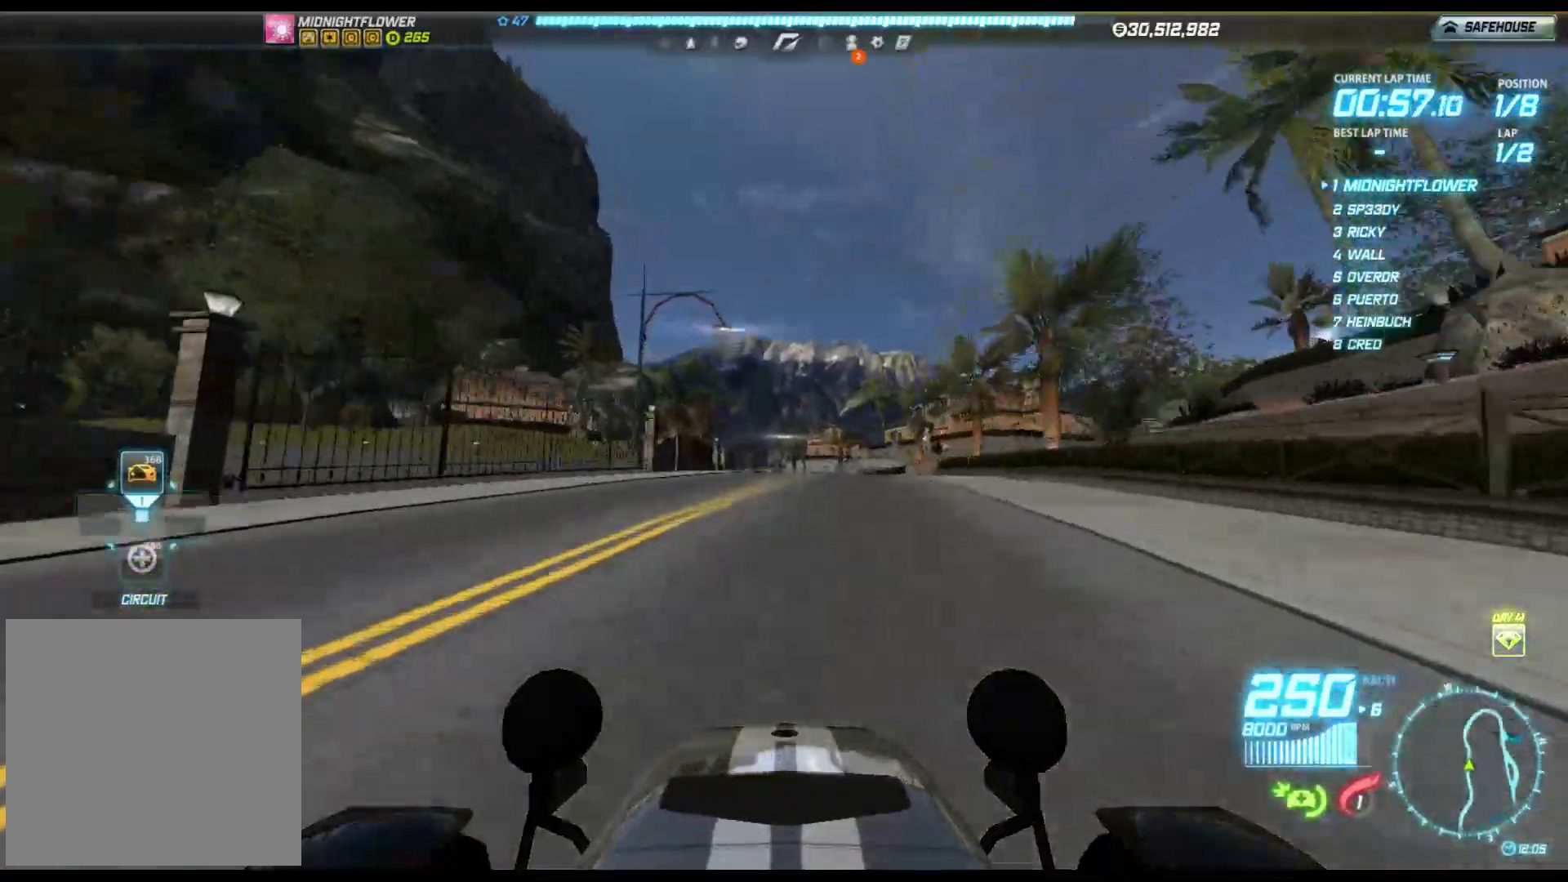
{"buttons": ["R2"], "left_stick": "left", "events": []}
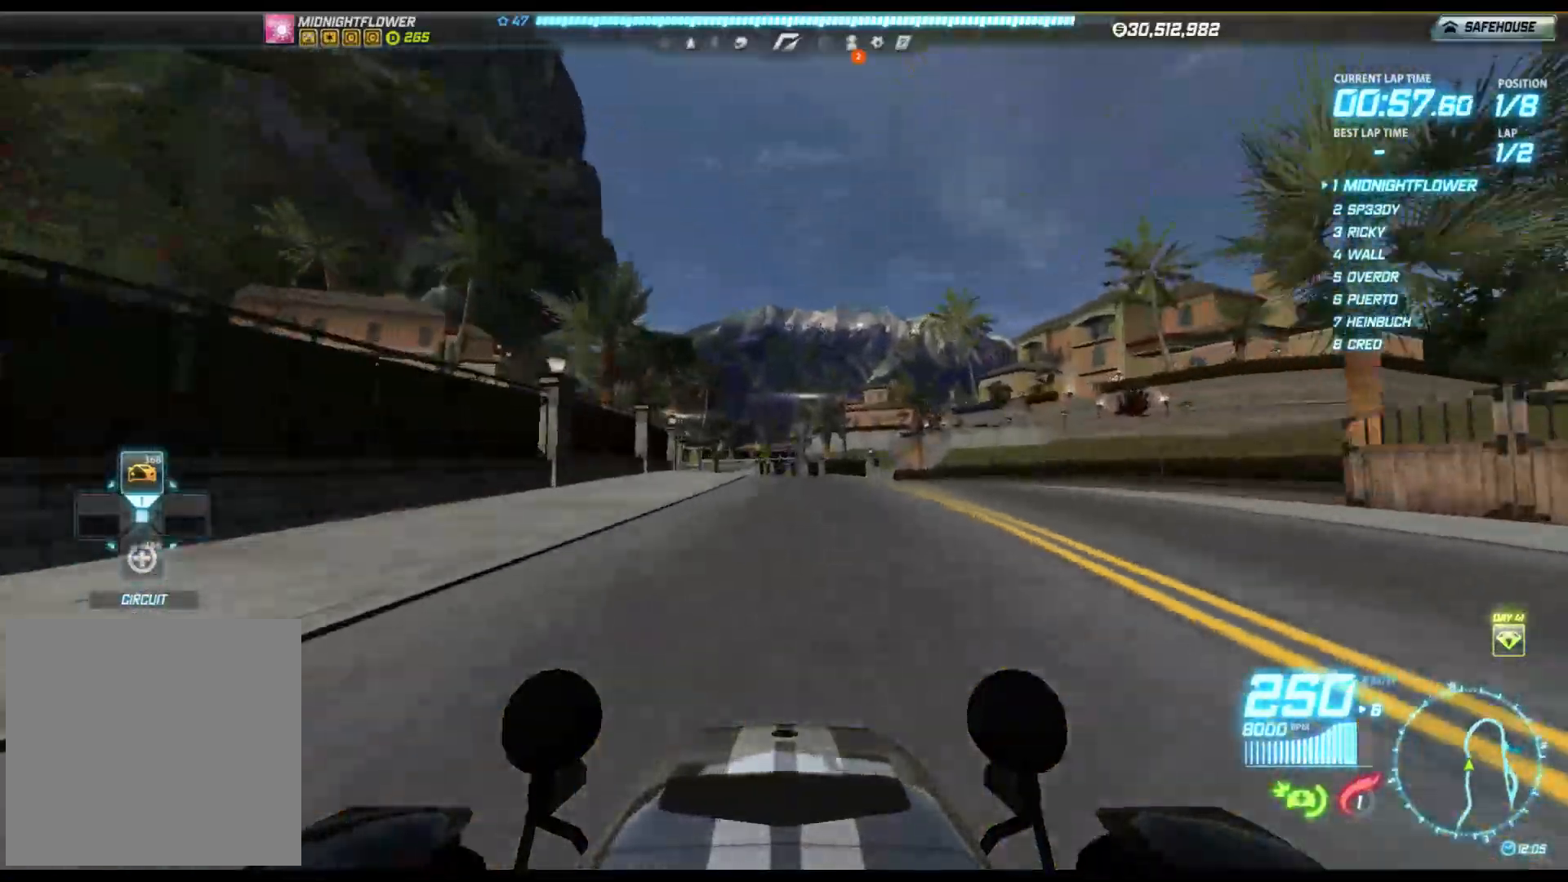
{"buttons": ["R2"], "left_stick": "left", "events": []}
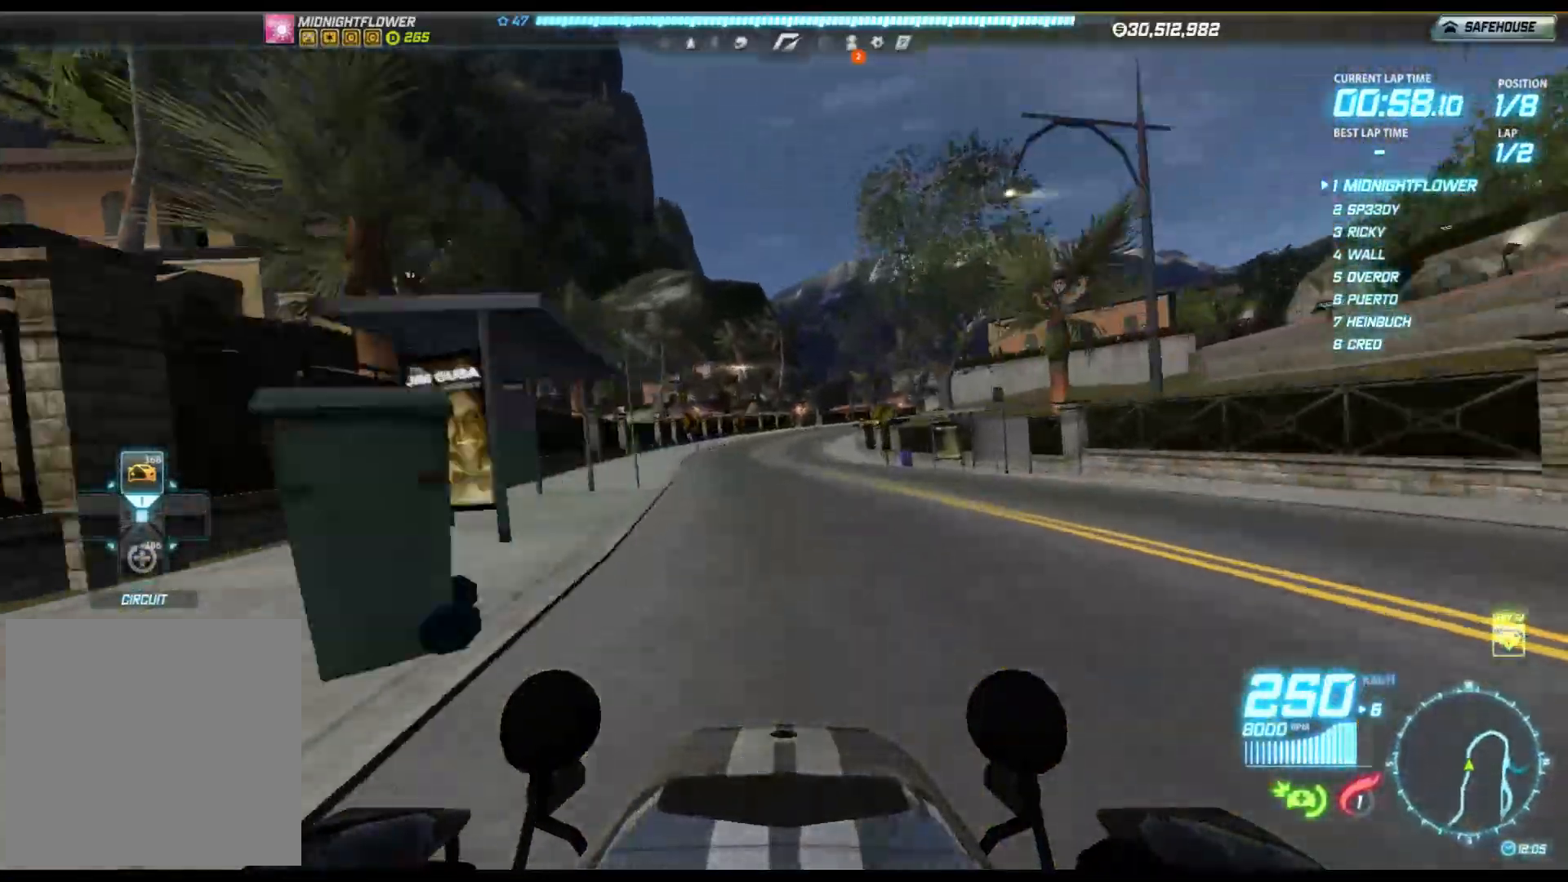
{"buttons": ["R2"], "left_stick": "right", "events": [[67, "left_stick", "center"], [183, "left_stick", "right"]]}